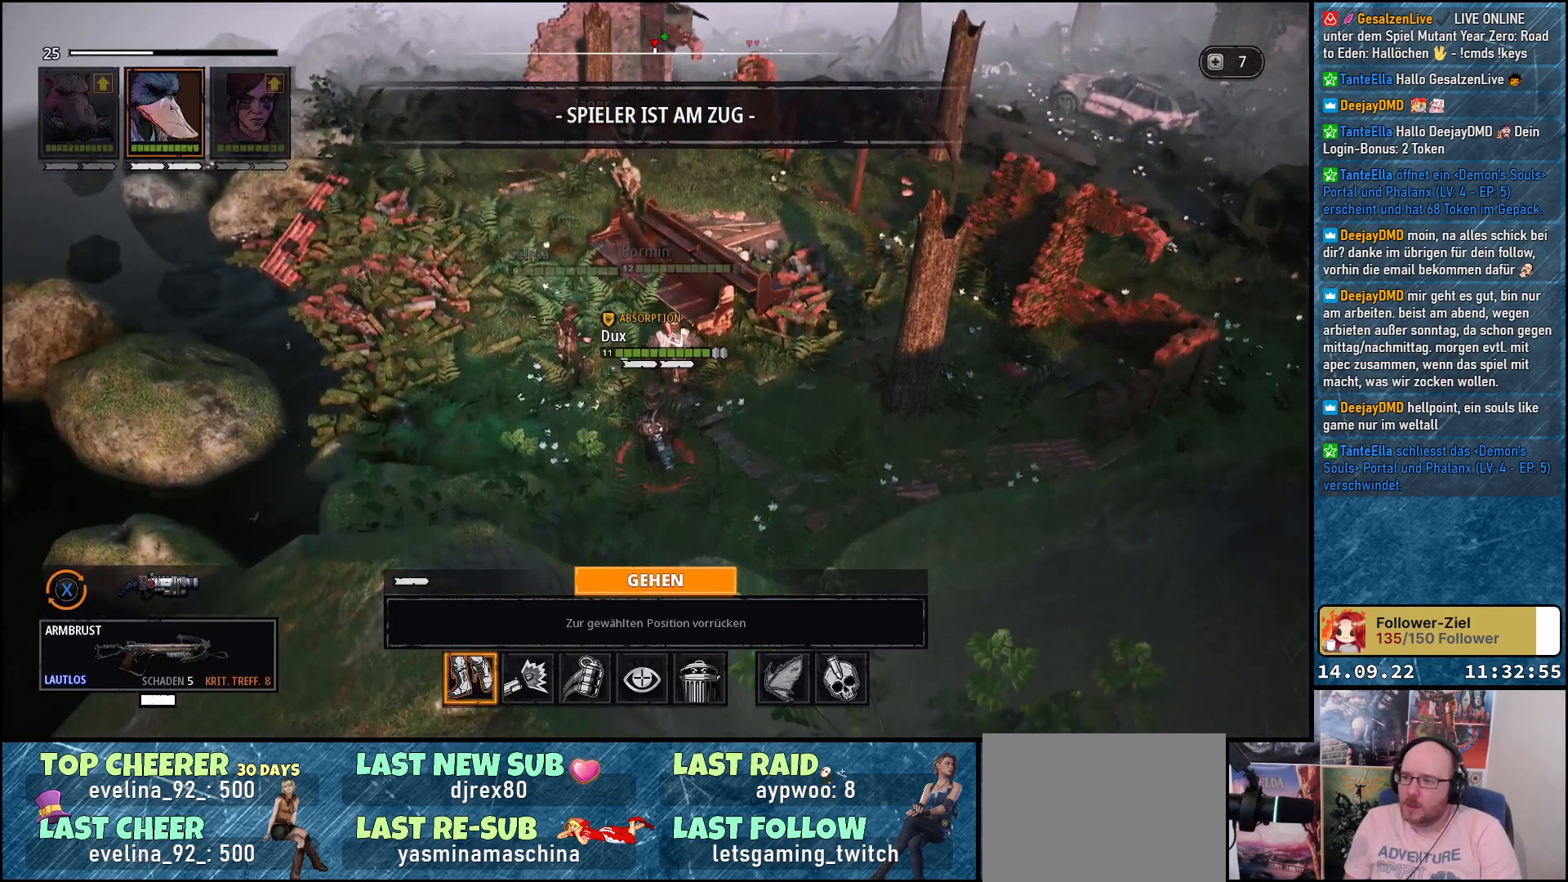
Gameplay with a controller (Xbox layout); each line is a JSON object with the inputs held at the frame after it. "events" lists button and stick changes between this image and that frame as [ms after this image, input, new state], when the widget could be followed in between.
{"buttons": ["DPAD_RIGHT"], "left_stick": "center", "right_stick": "center", "events": [[483, "DPAD_RIGHT", "down"]]}
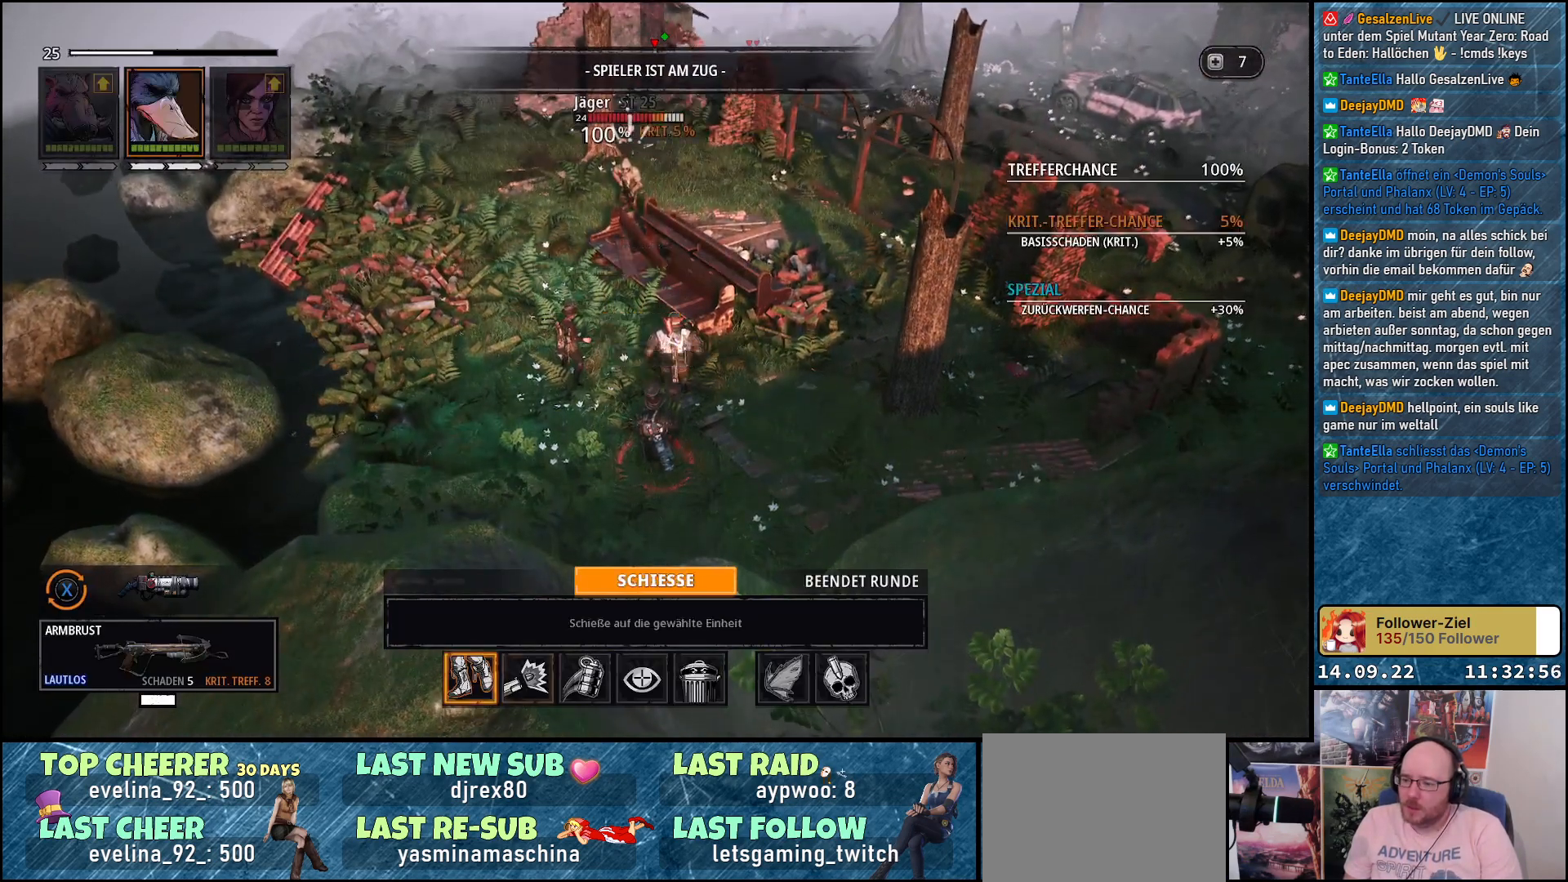
{"buttons": [], "left_stick": "center", "right_stick": "center", "events": [[83, "DPAD_RIGHT", "up"]]}
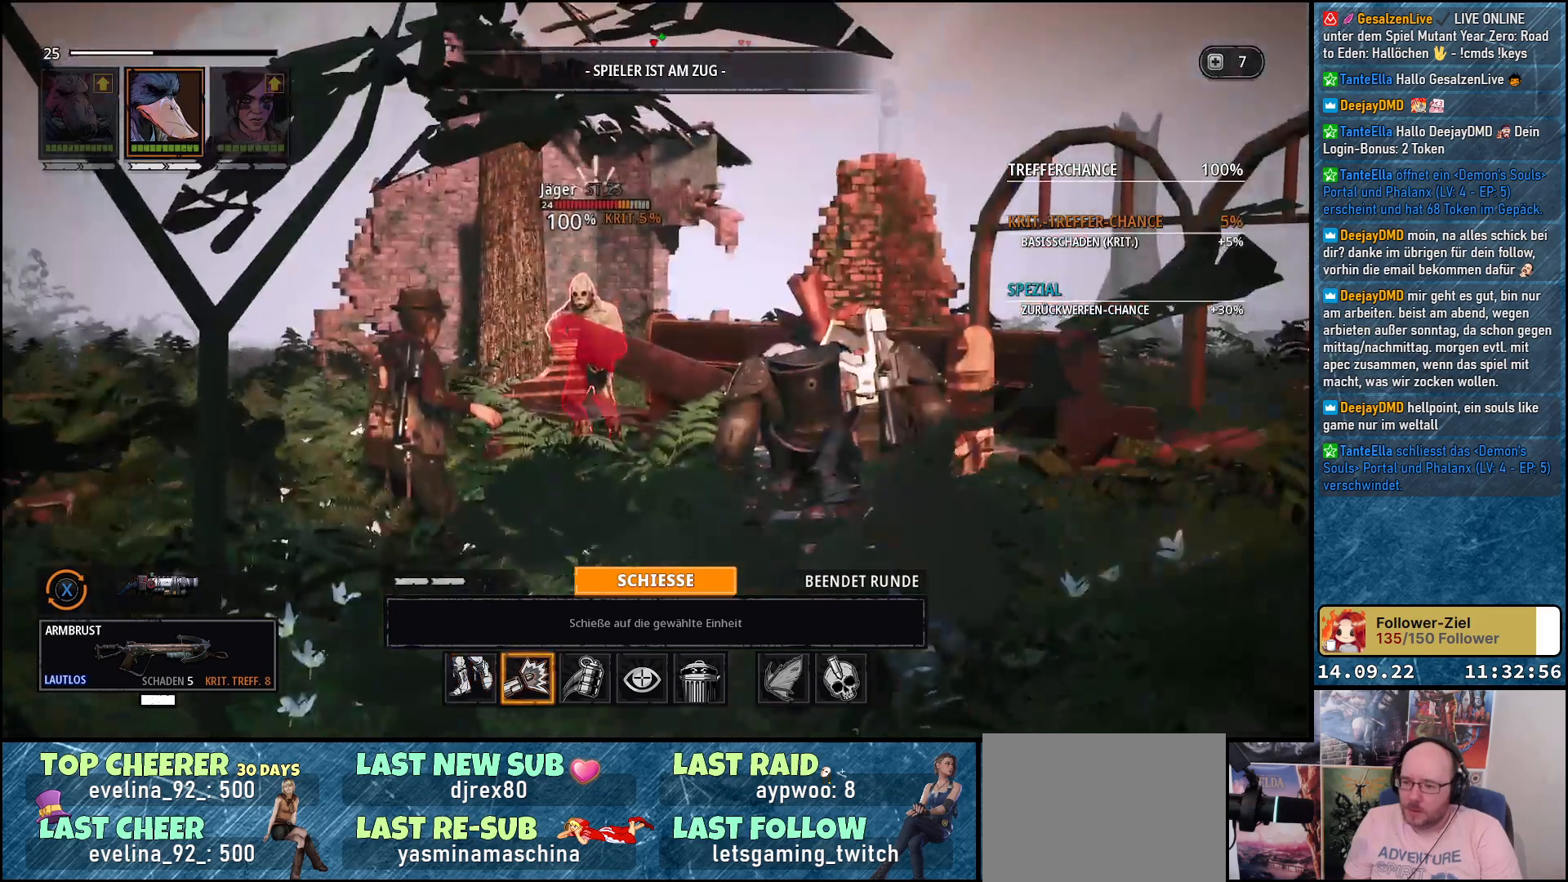
{"buttons": [], "left_stick": "center", "right_stick": "center", "events": [[400, "A", "down"], [500, "A", "up"]]}
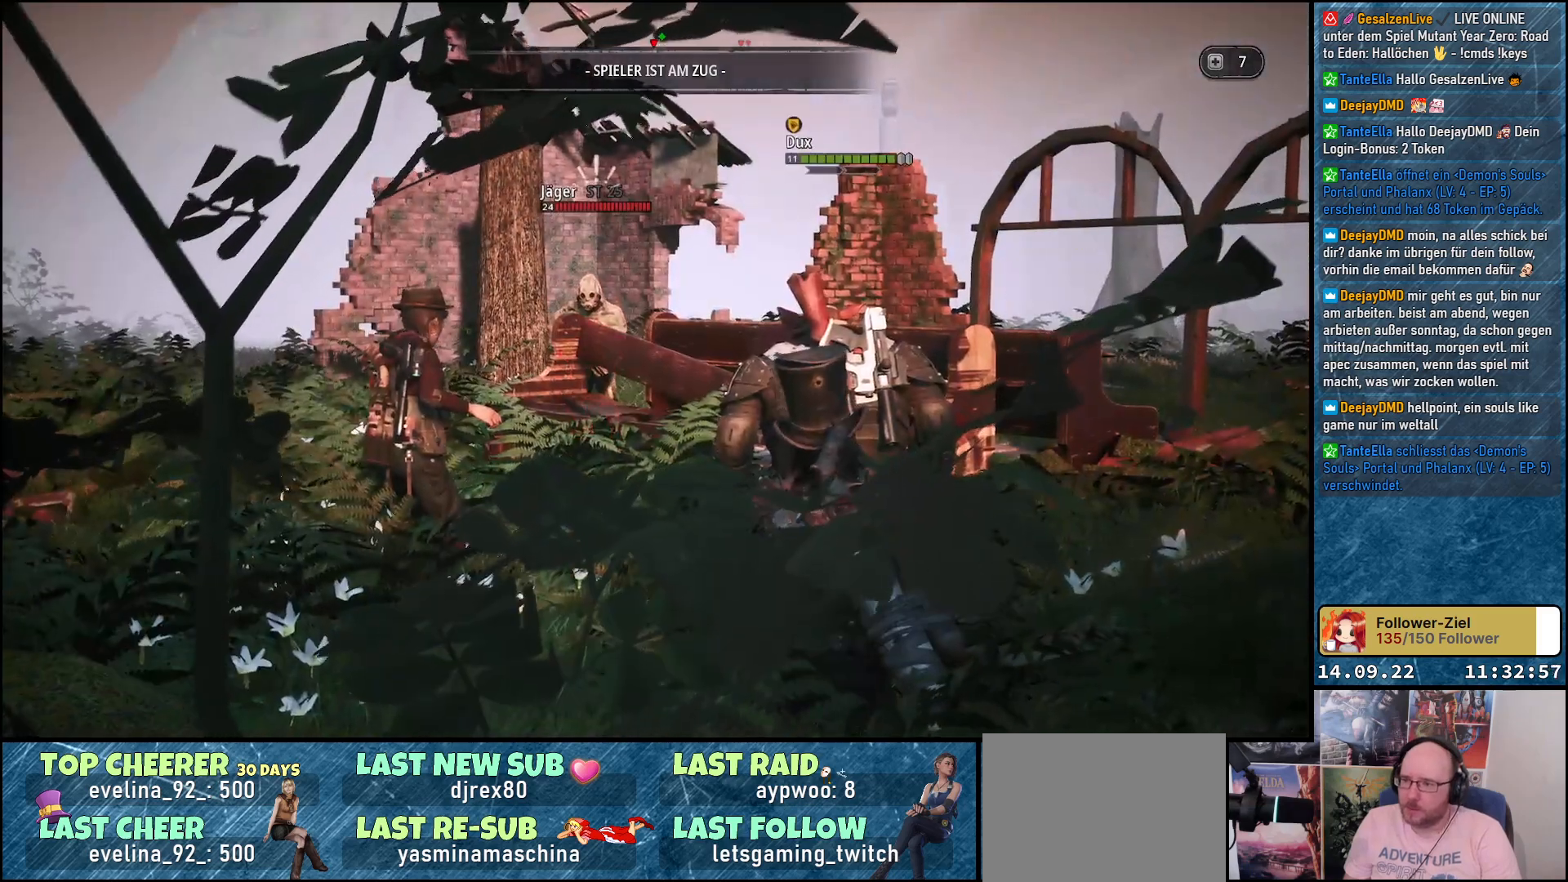
{"buttons": [], "left_stick": "center", "right_stick": "center", "events": []}
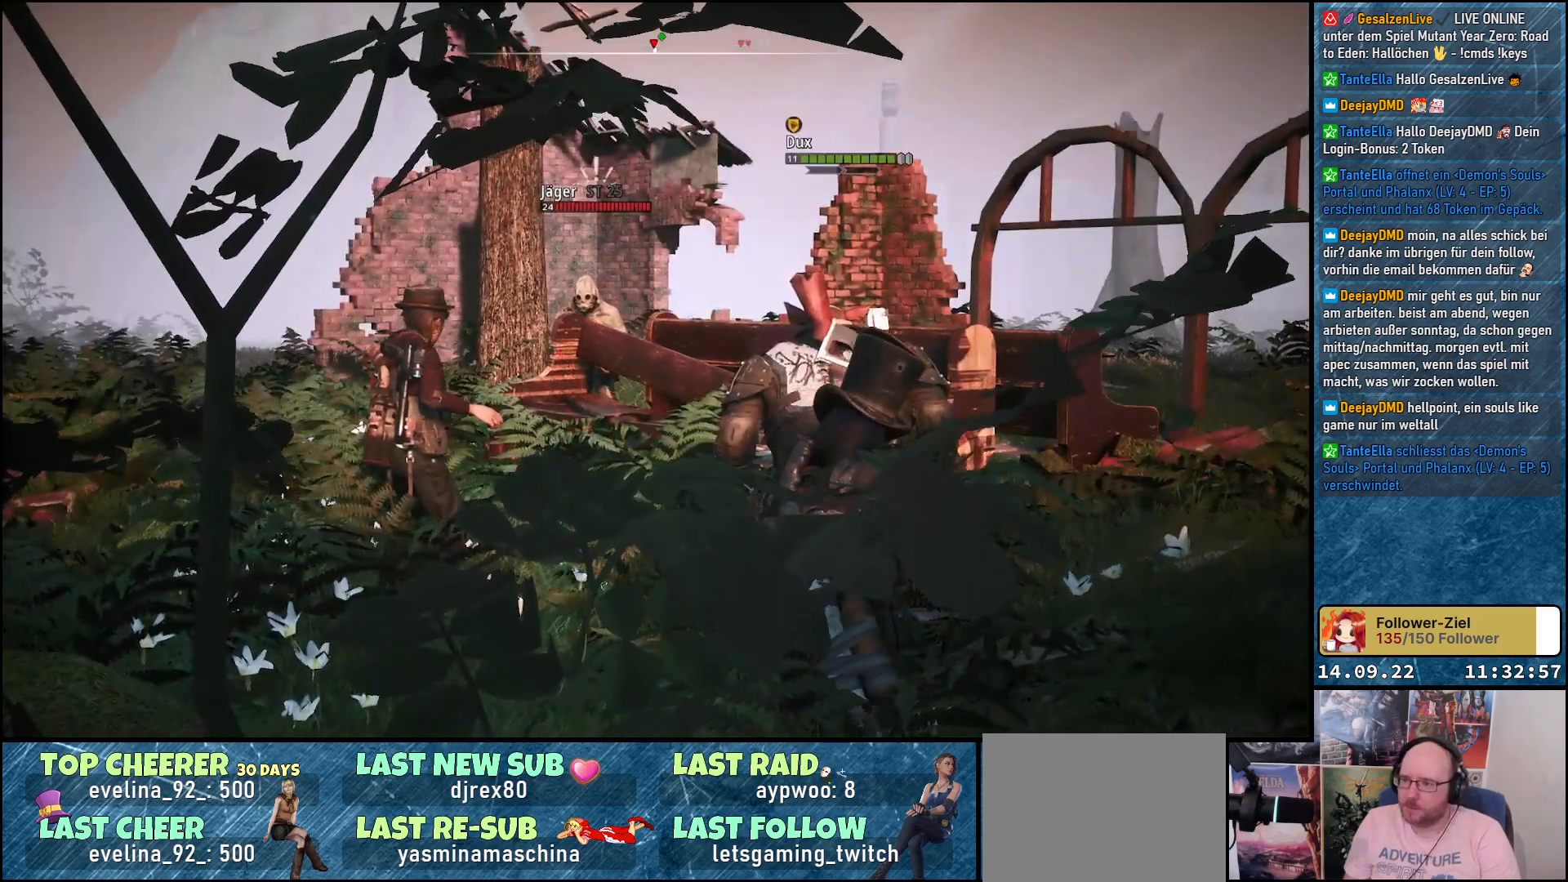
{"buttons": [], "left_stick": "center", "right_stick": "center", "events": []}
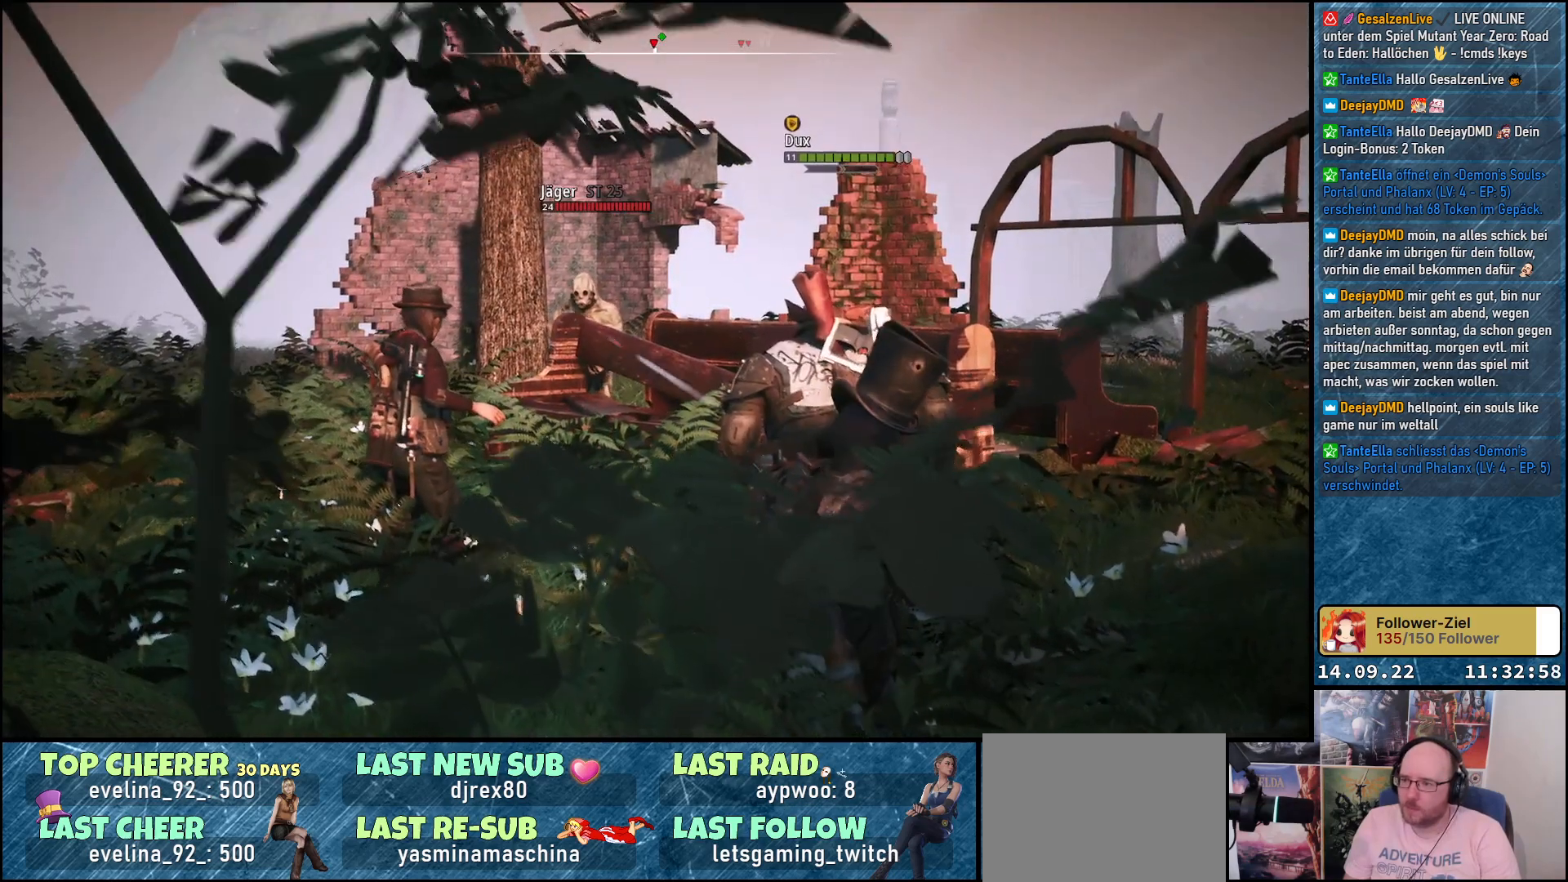
{"buttons": [], "left_stick": "center", "right_stick": "center", "events": []}
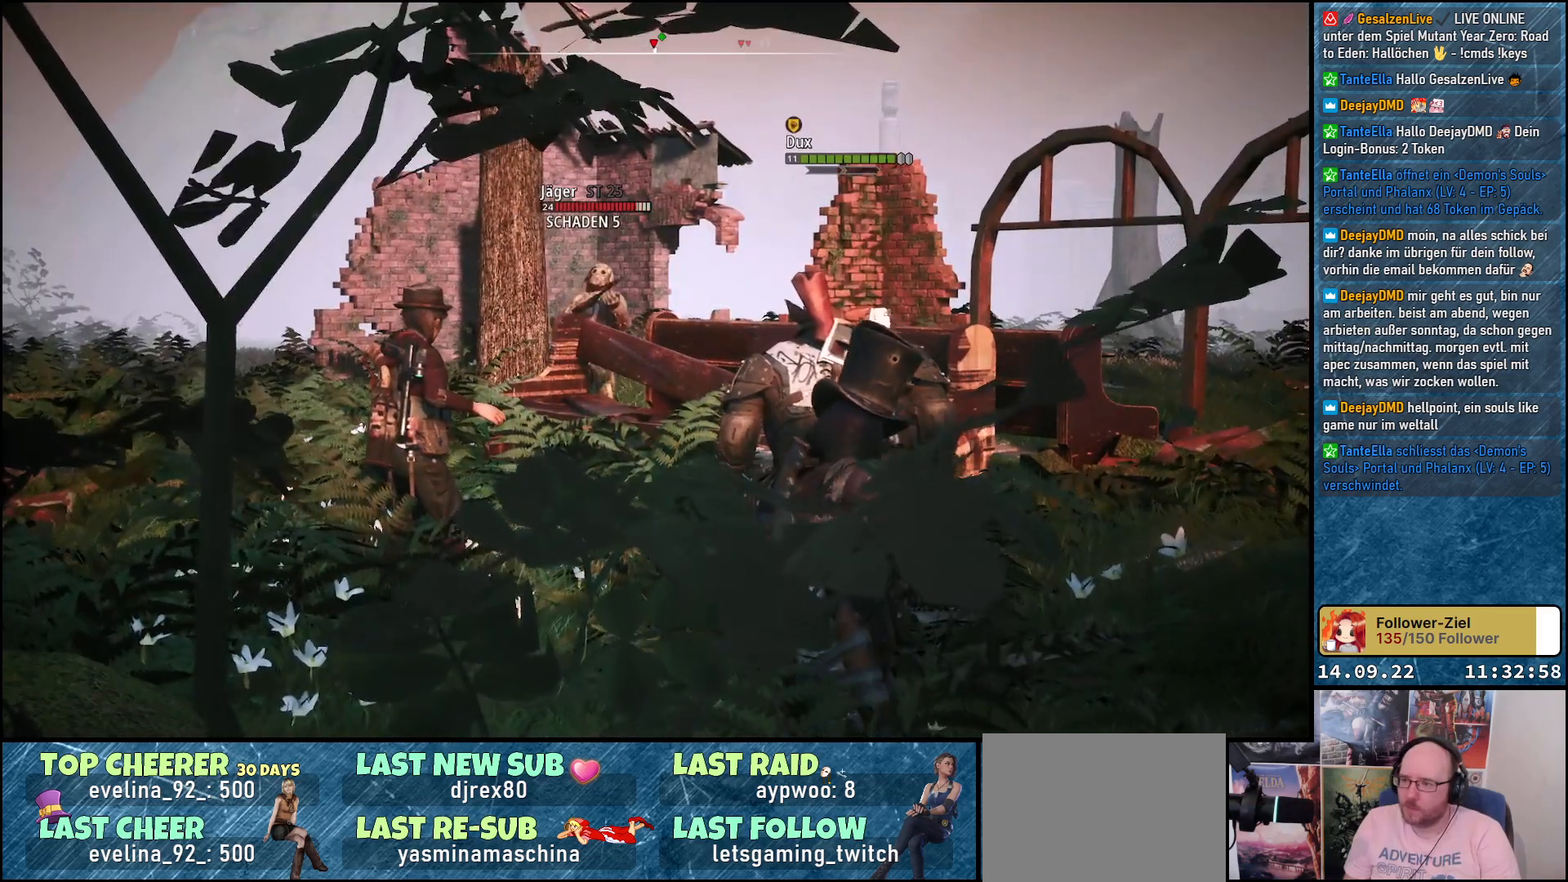
{"buttons": [], "left_stick": "center", "right_stick": "center", "events": []}
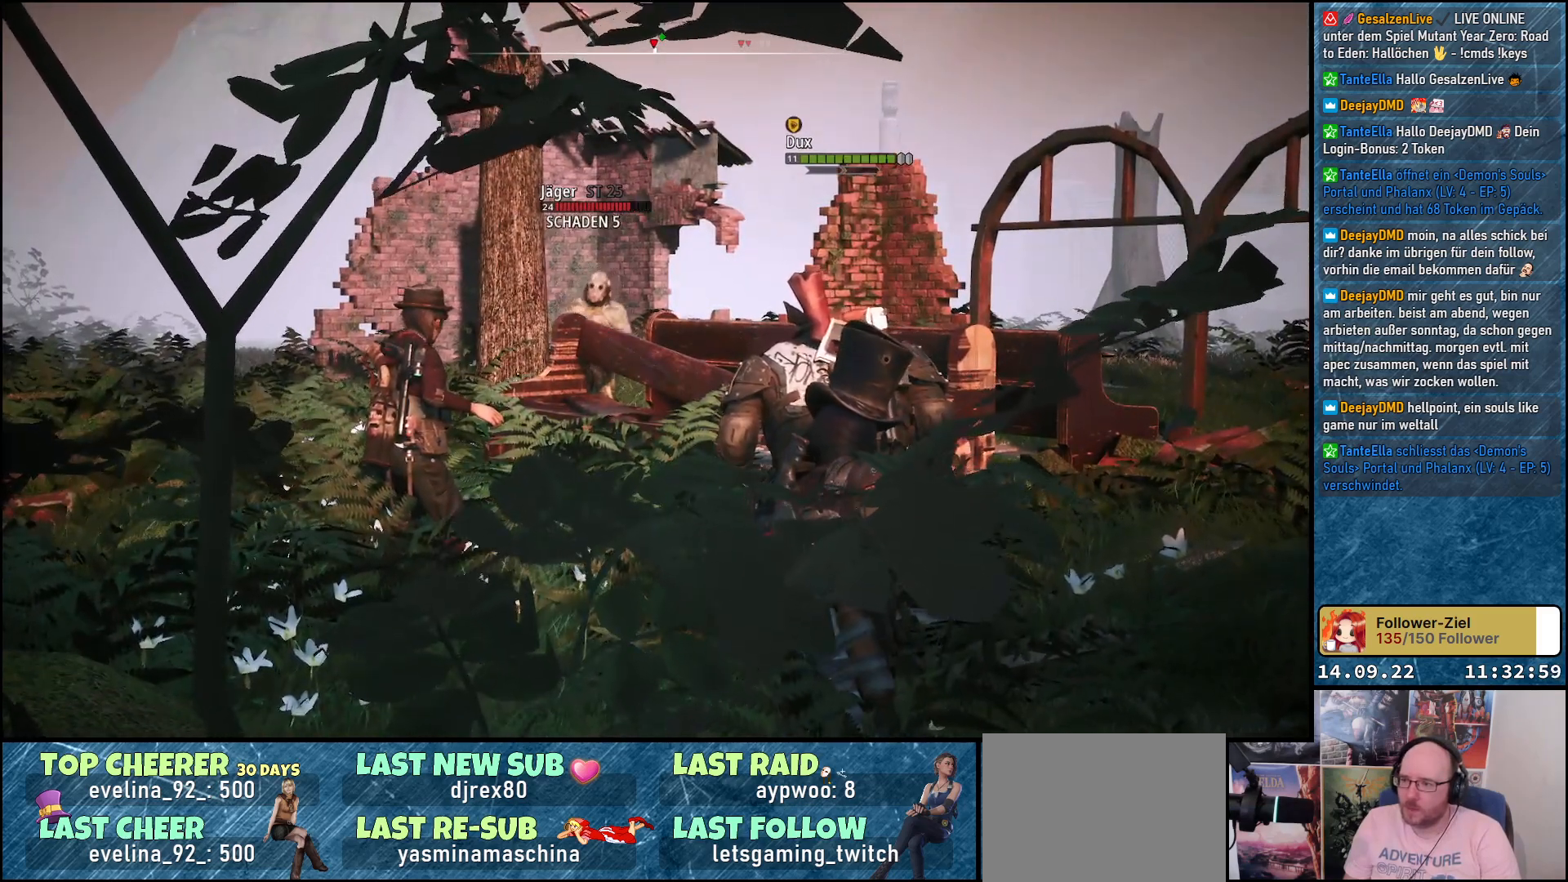
{"buttons": [], "left_stick": "center", "right_stick": "center", "events": []}
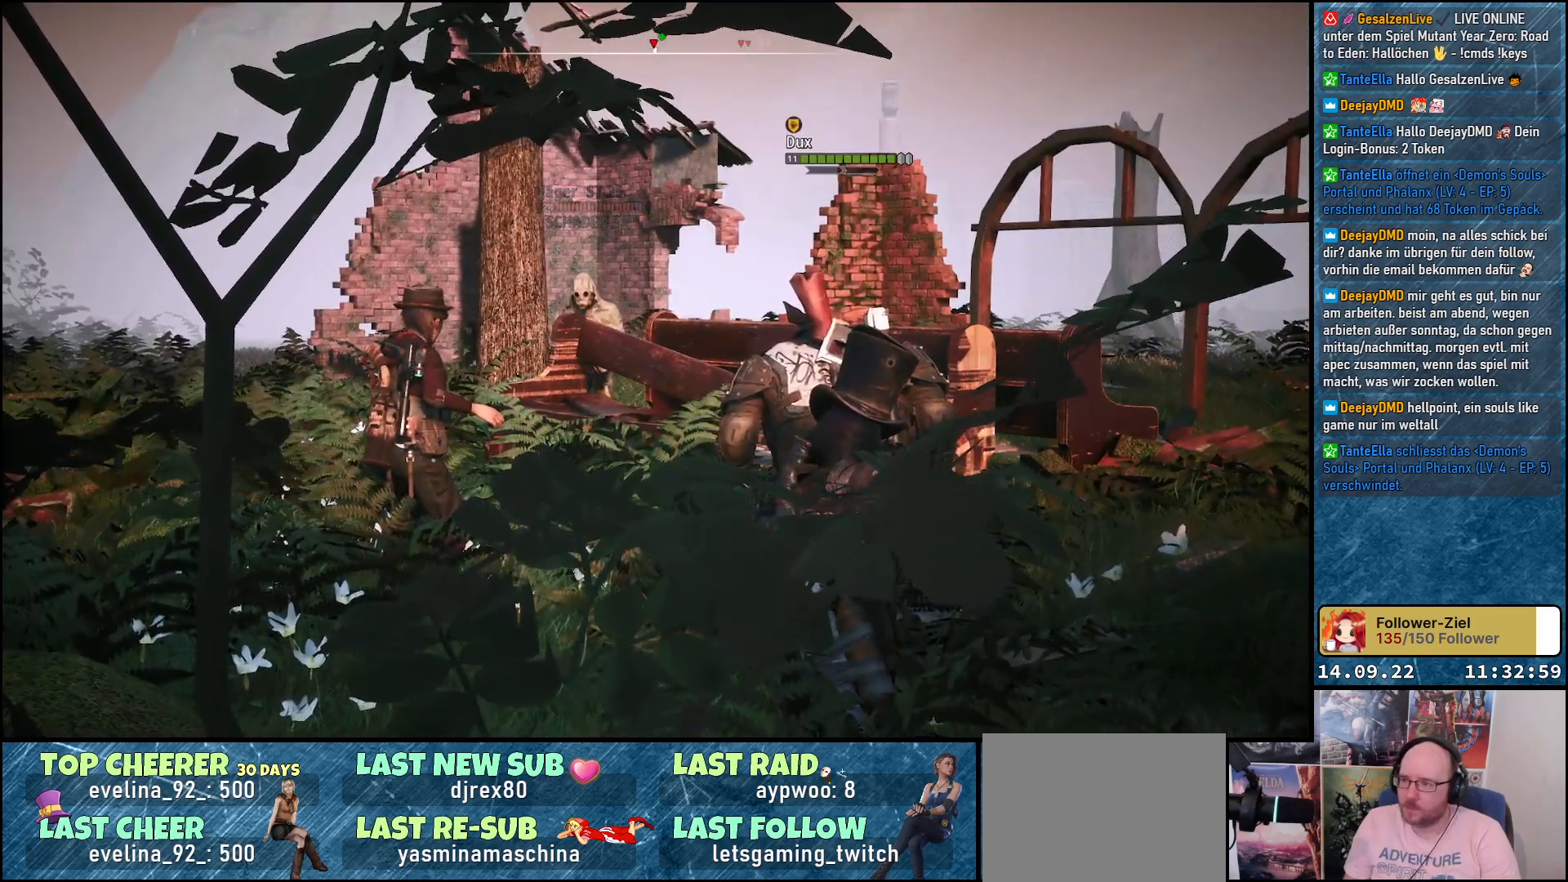
{"buttons": [], "left_stick": "center", "right_stick": "center", "events": []}
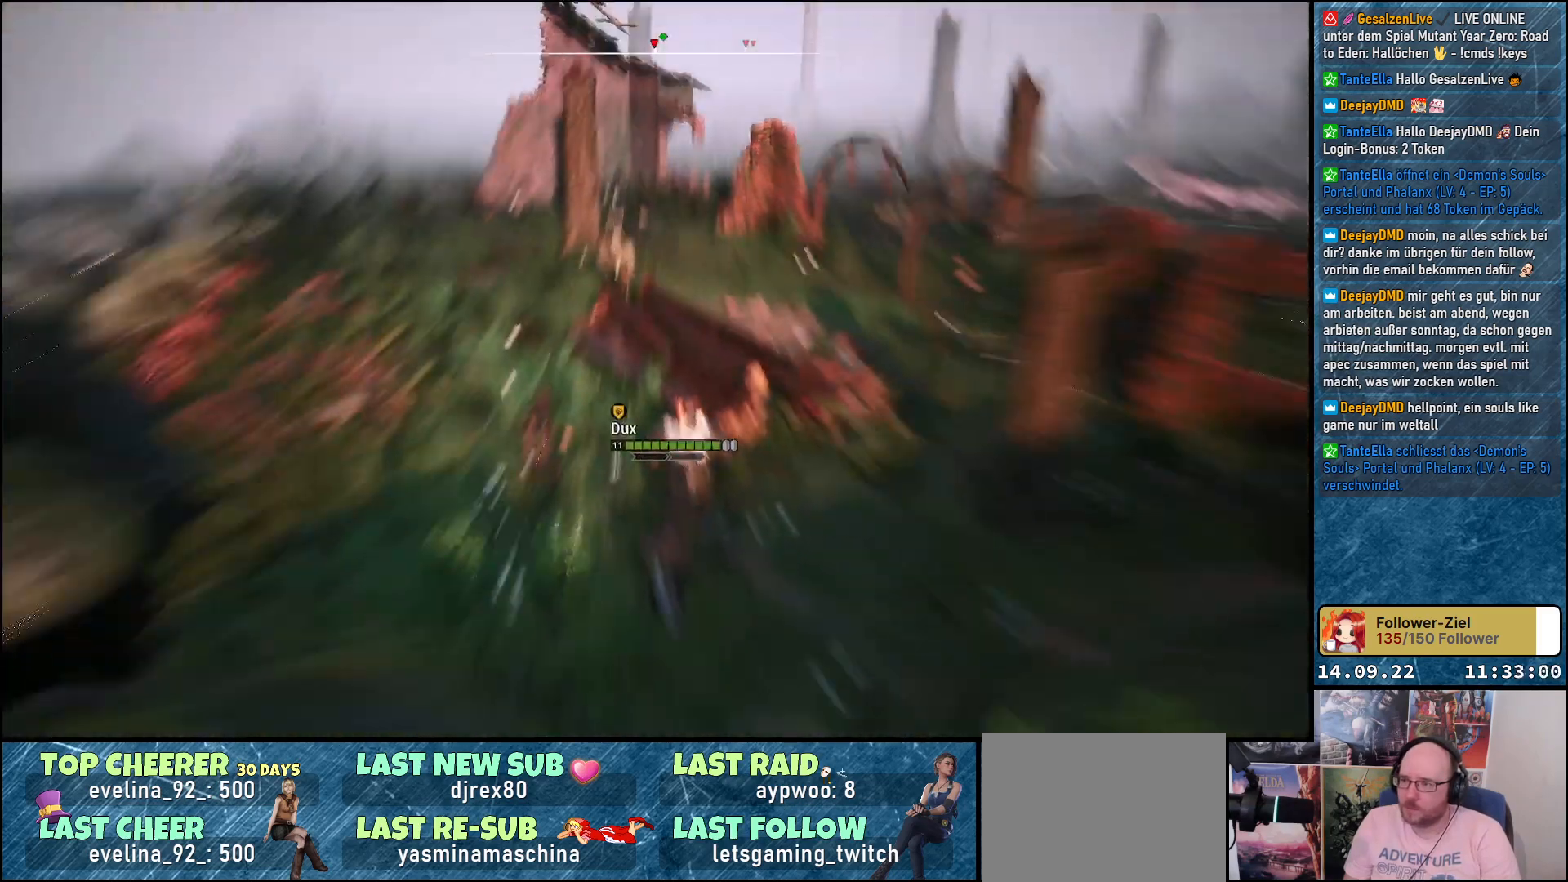
{"buttons": [], "left_stick": "center", "right_stick": "center", "events": []}
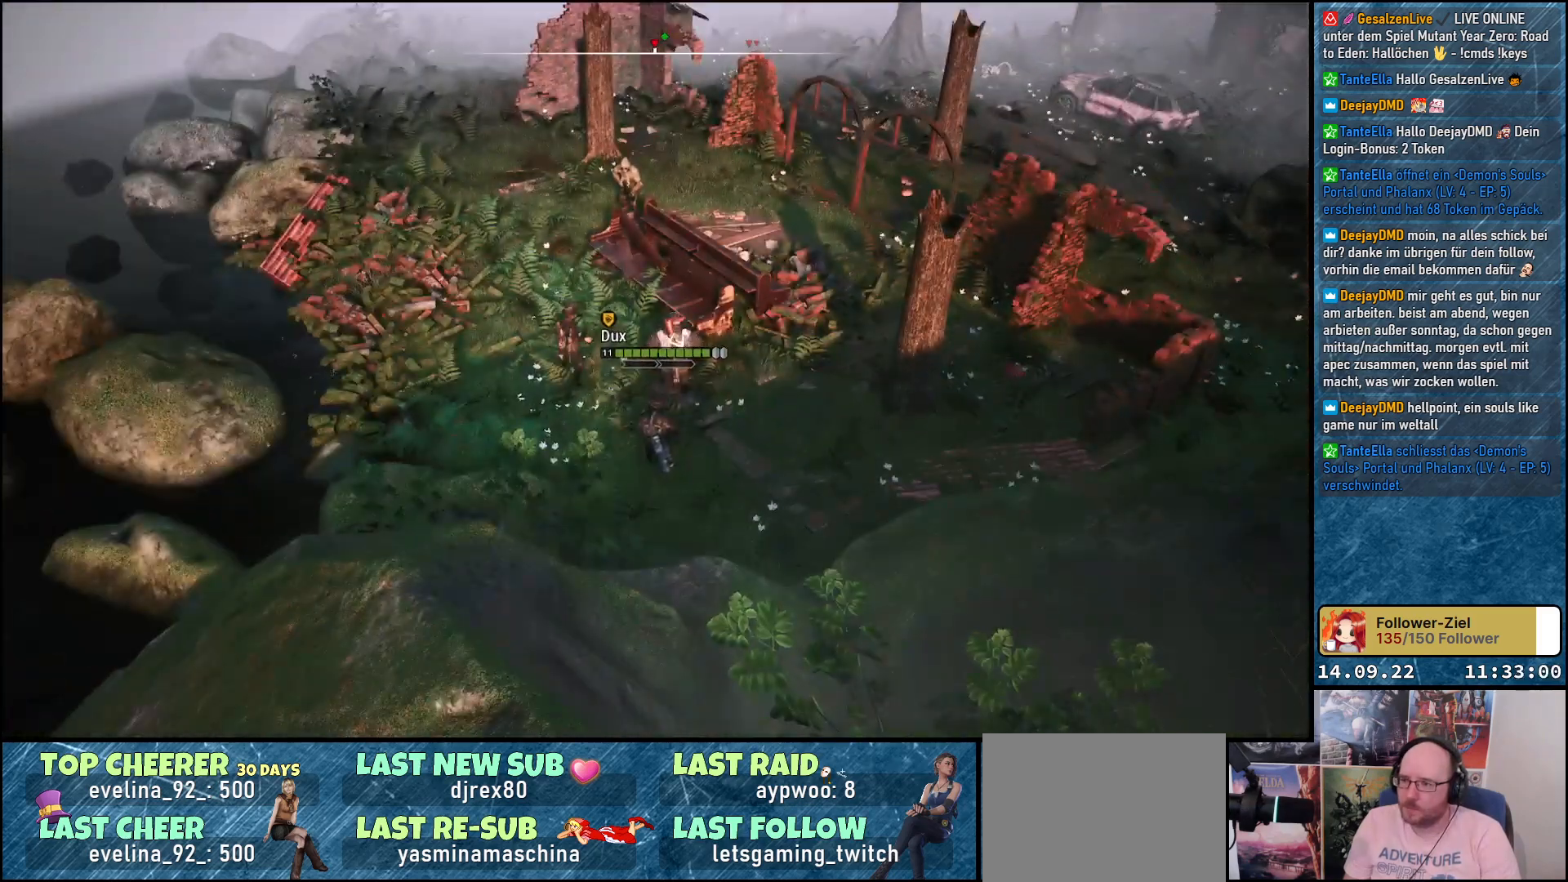
{"buttons": [], "left_stick": "center", "right_stick": "center", "events": []}
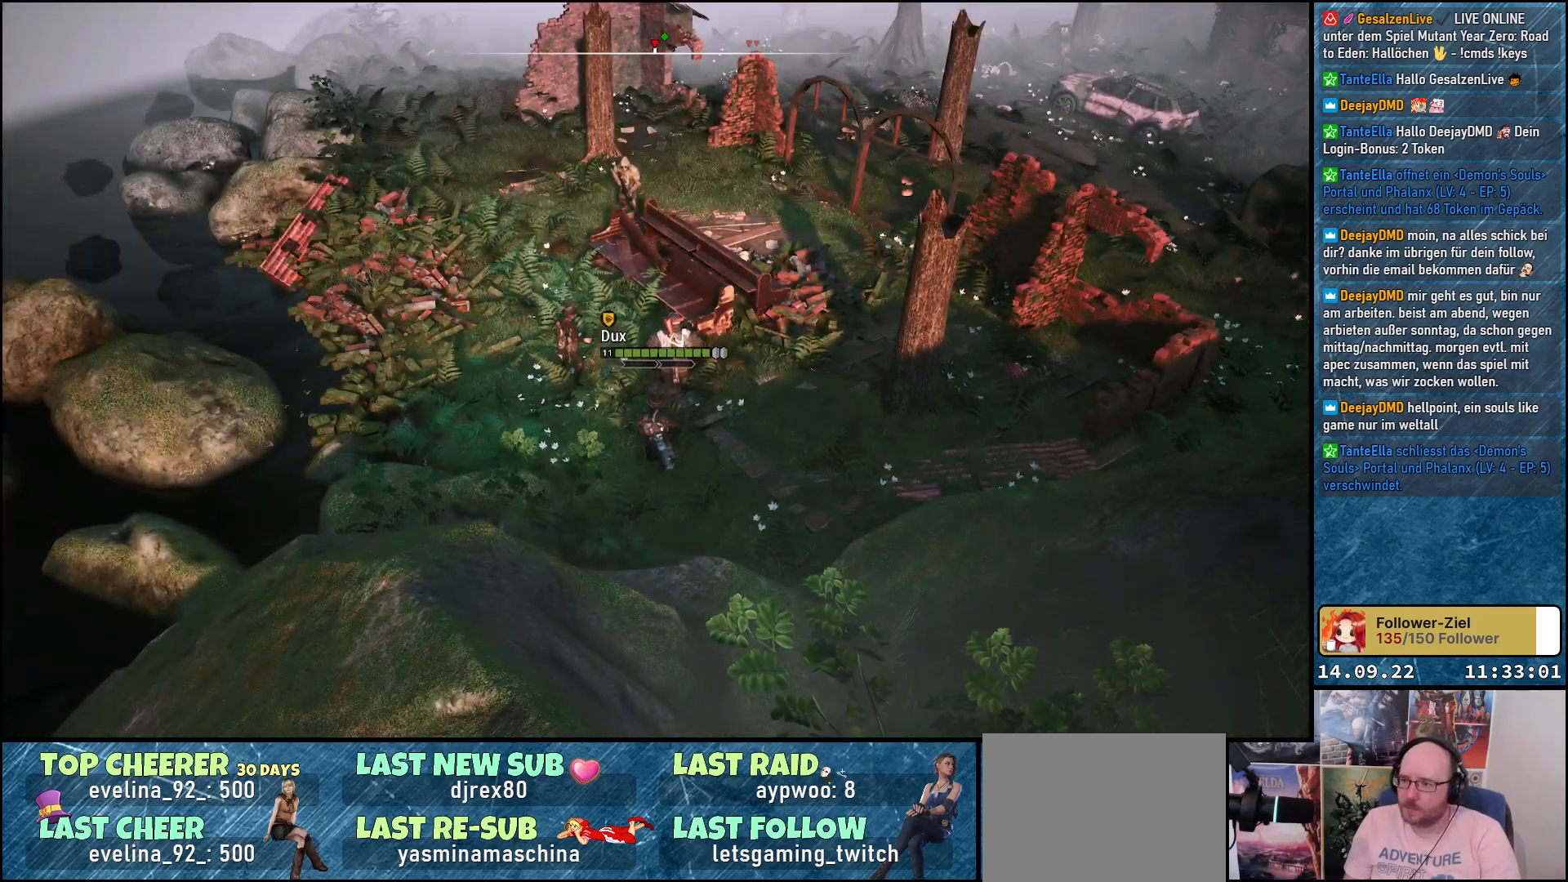
{"buttons": [], "left_stick": "center", "right_stick": "center", "events": []}
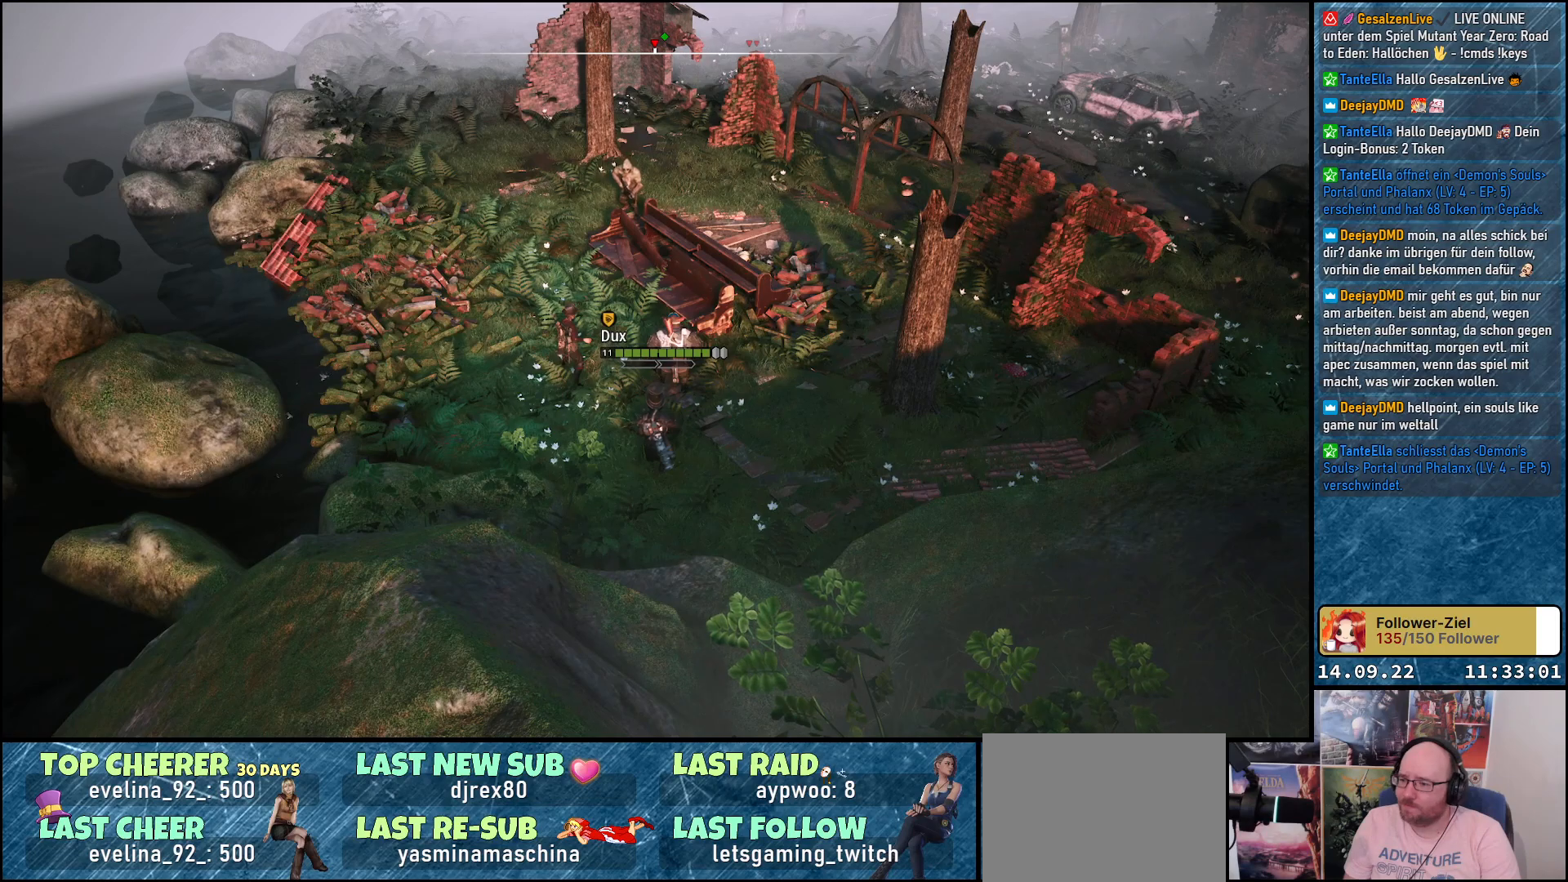
{"buttons": [], "left_stick": "center", "right_stick": "center", "events": []}
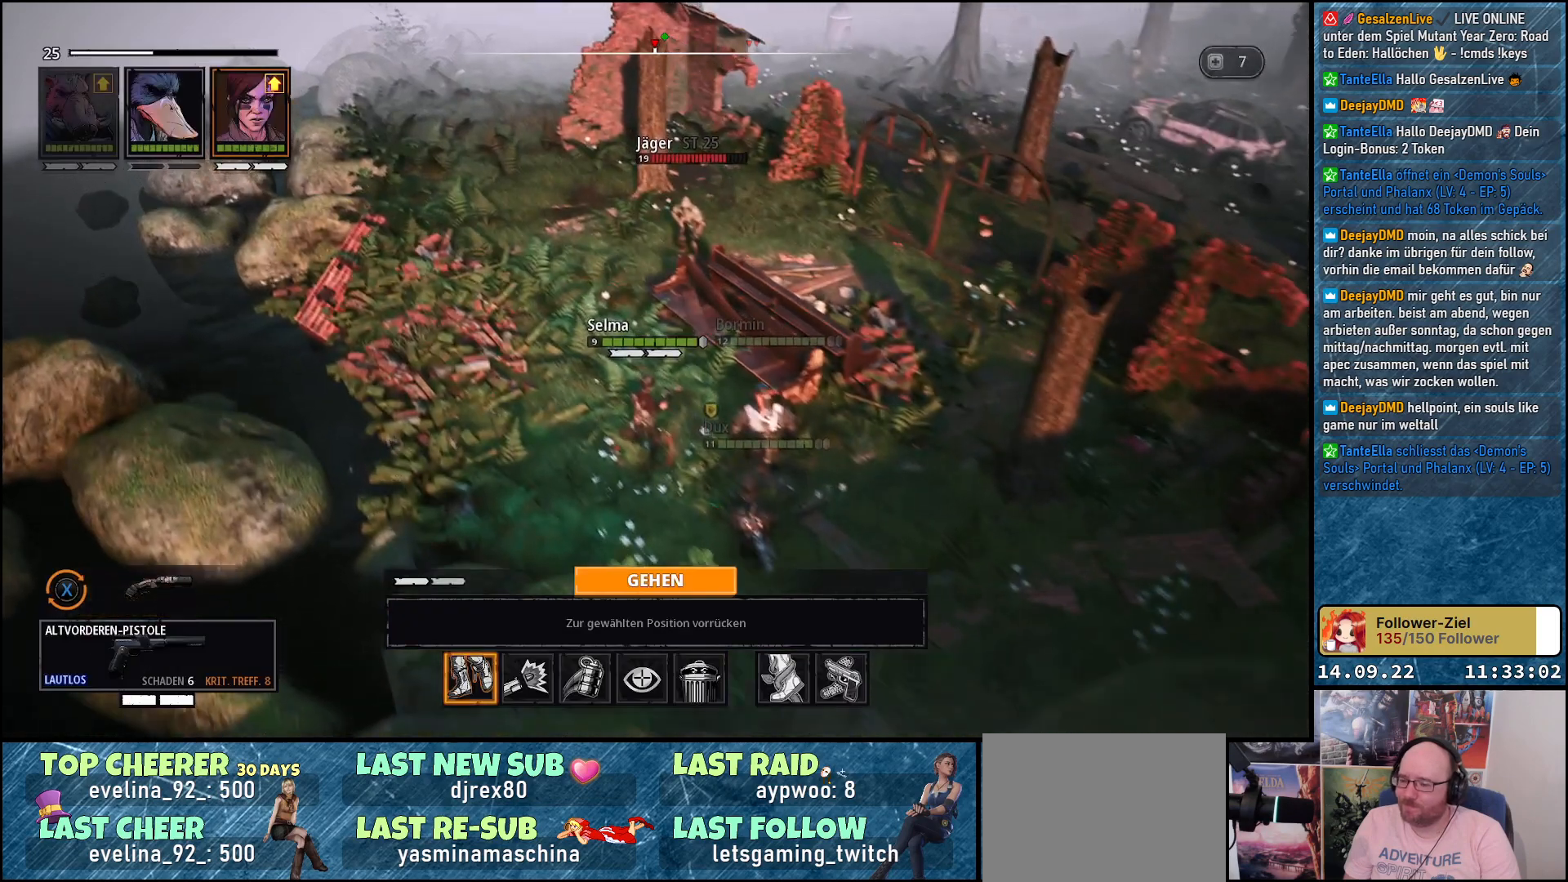
{"buttons": ["DPAD_RIGHT"], "left_stick": "center", "right_stick": "center", "events": [[433, "DPAD_RIGHT", "down"]]}
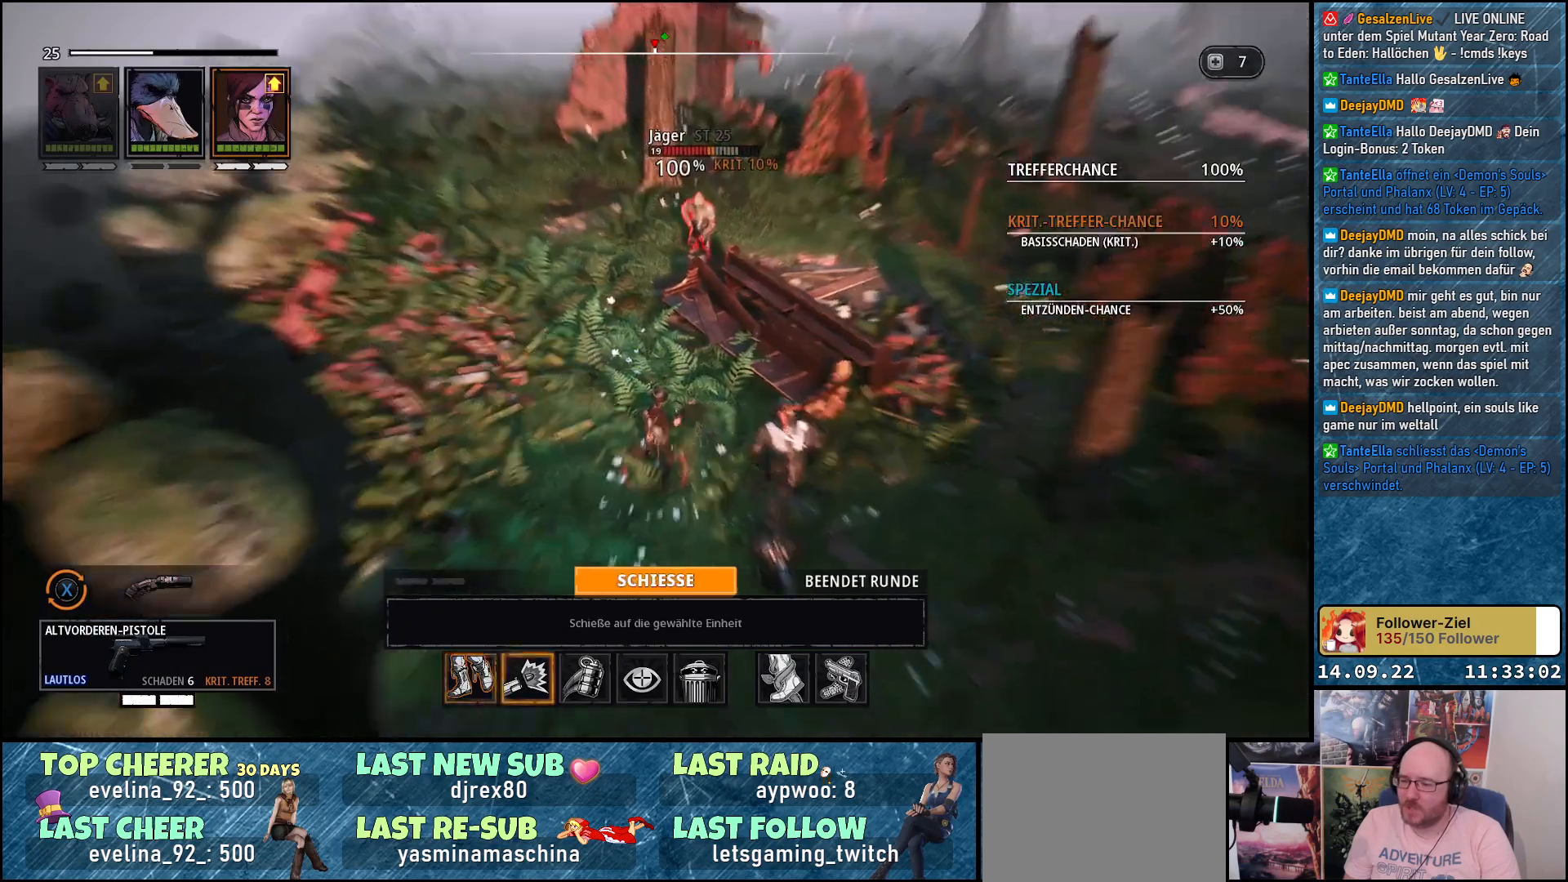
{"buttons": [], "left_stick": "center", "right_stick": "center", "events": [[33, "DPAD_RIGHT", "up"]]}
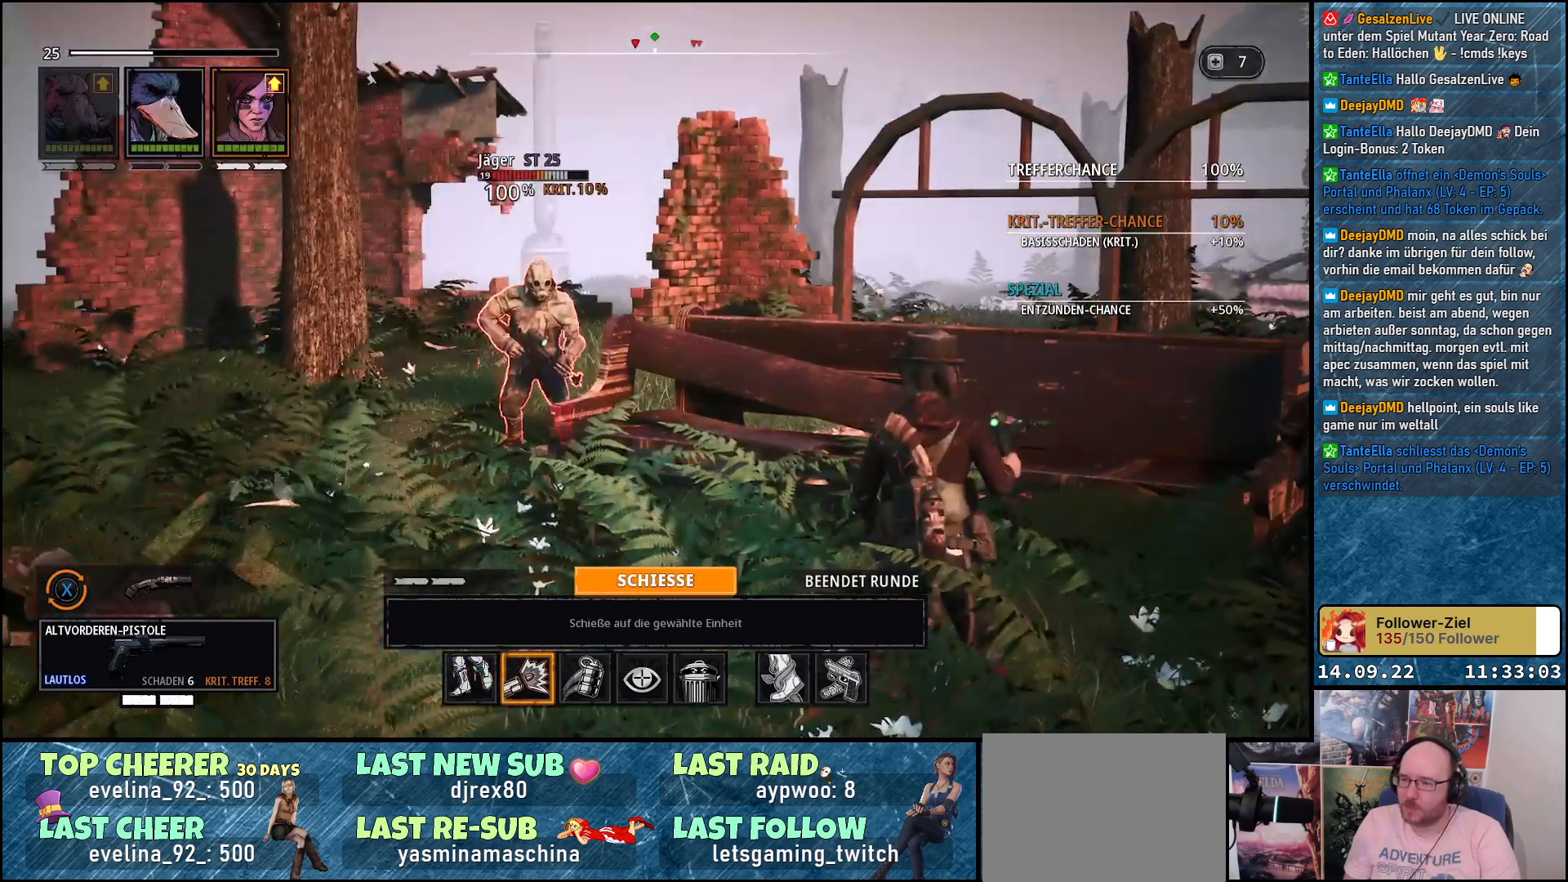
{"buttons": [], "left_stick": "center", "right_stick": "center", "events": [[183, "A", "down"], [283, "A", "up"]]}
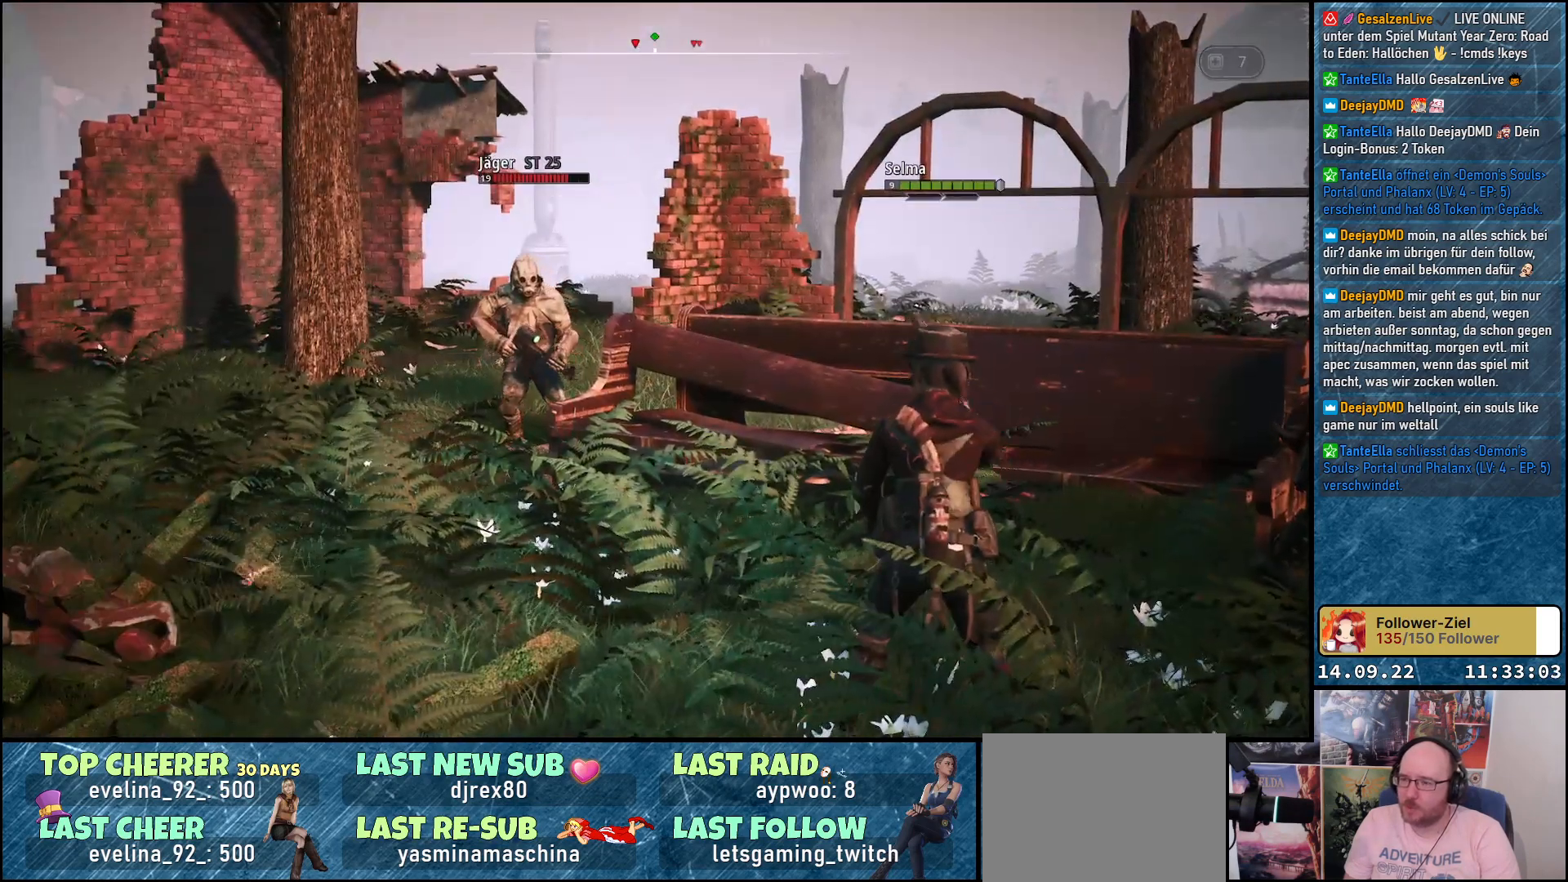
{"buttons": [], "left_stick": "center", "right_stick": "center", "events": []}
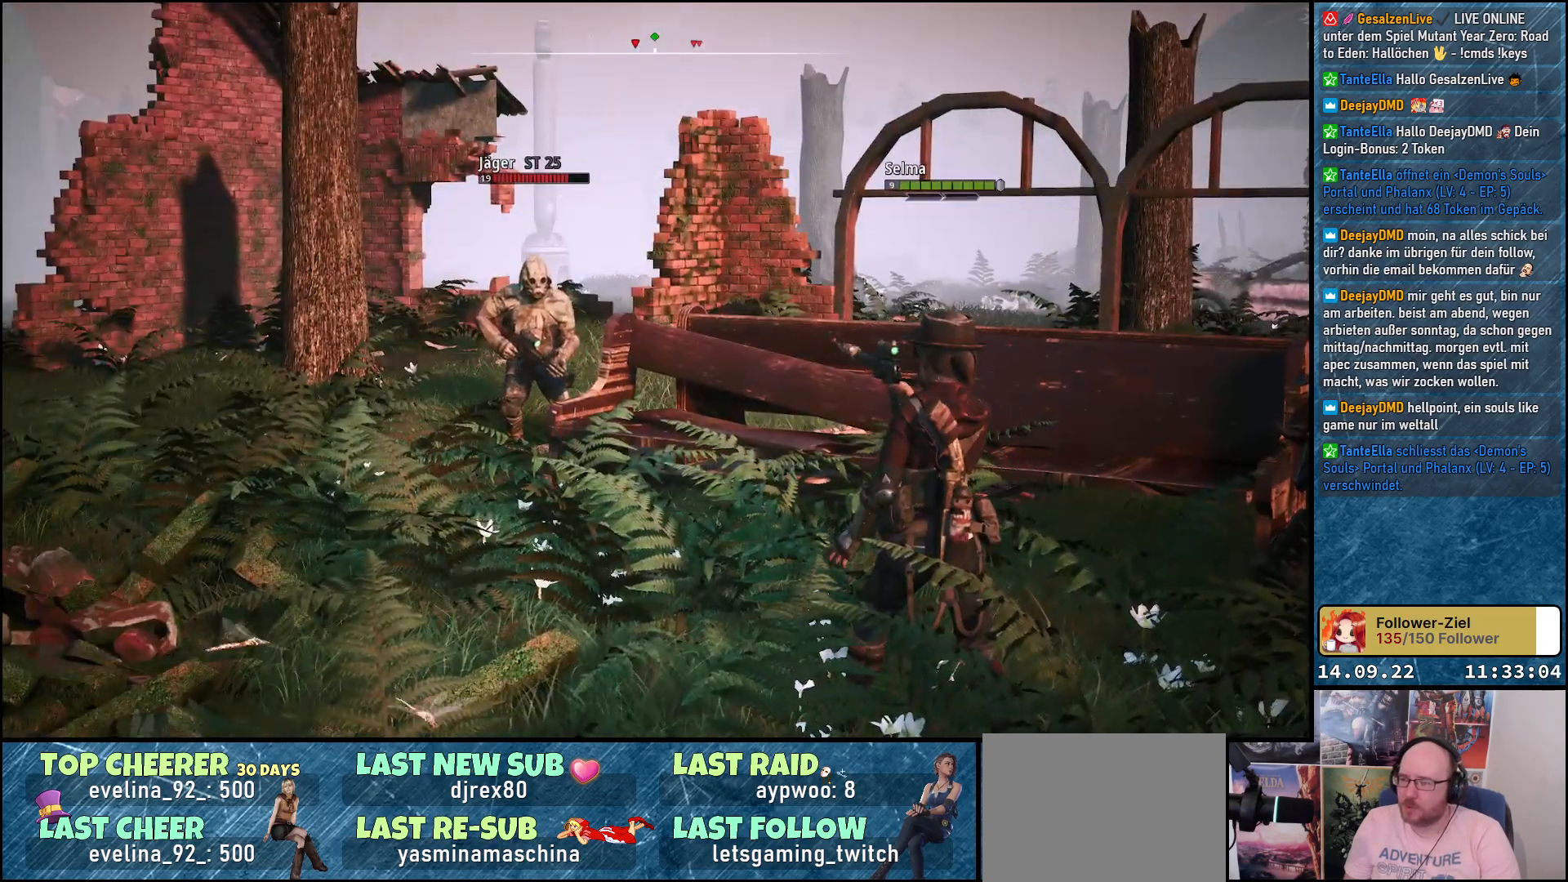
{"buttons": [], "left_stick": "center", "right_stick": "center", "events": []}
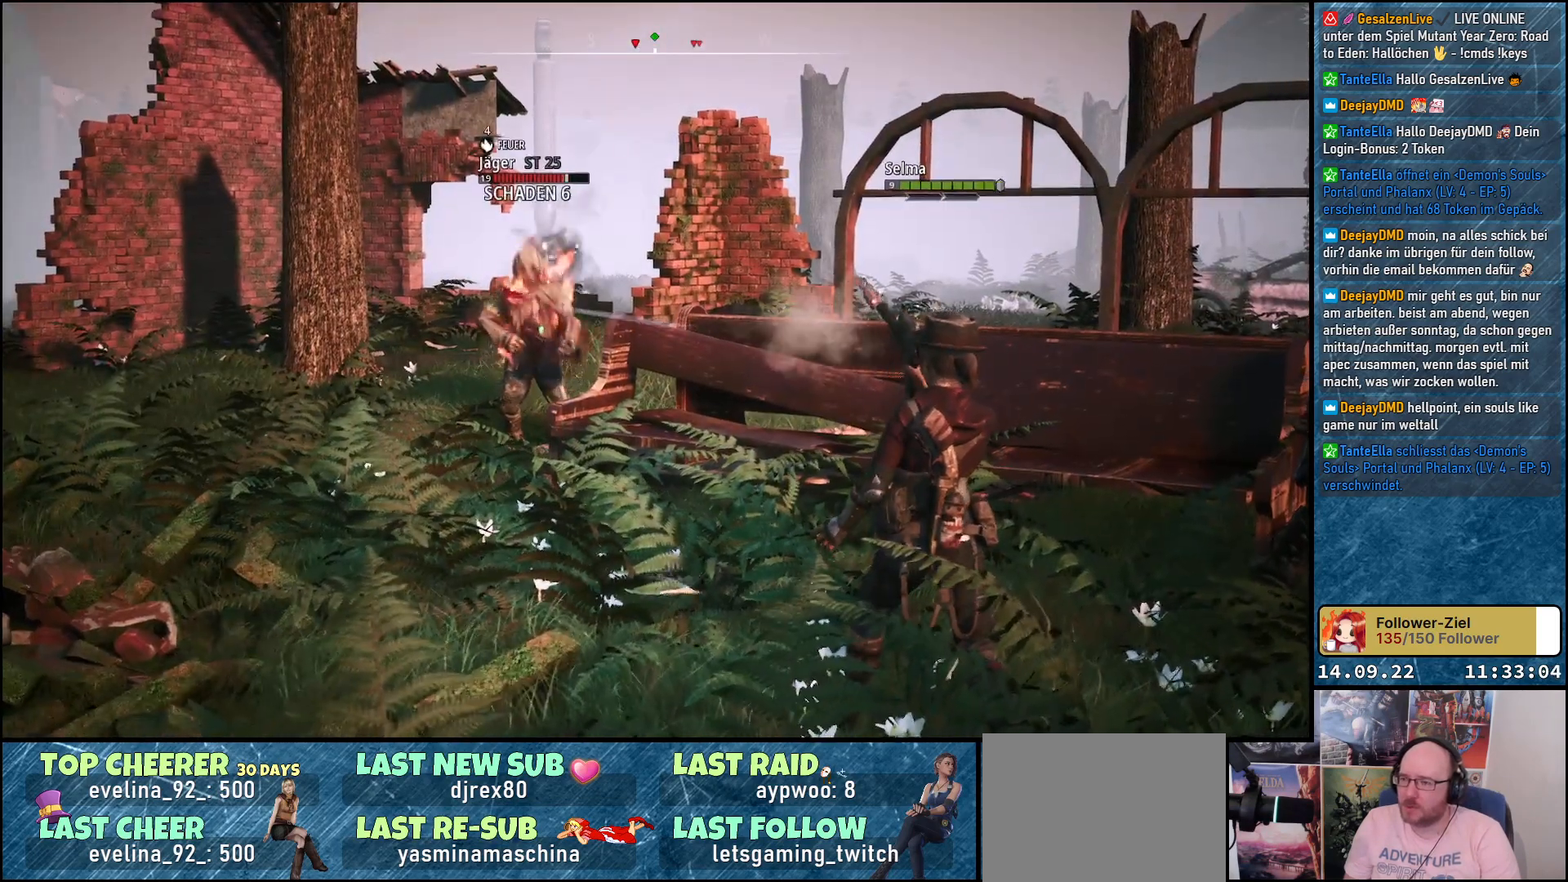
{"buttons": [], "left_stick": "center", "right_stick": "center", "events": []}
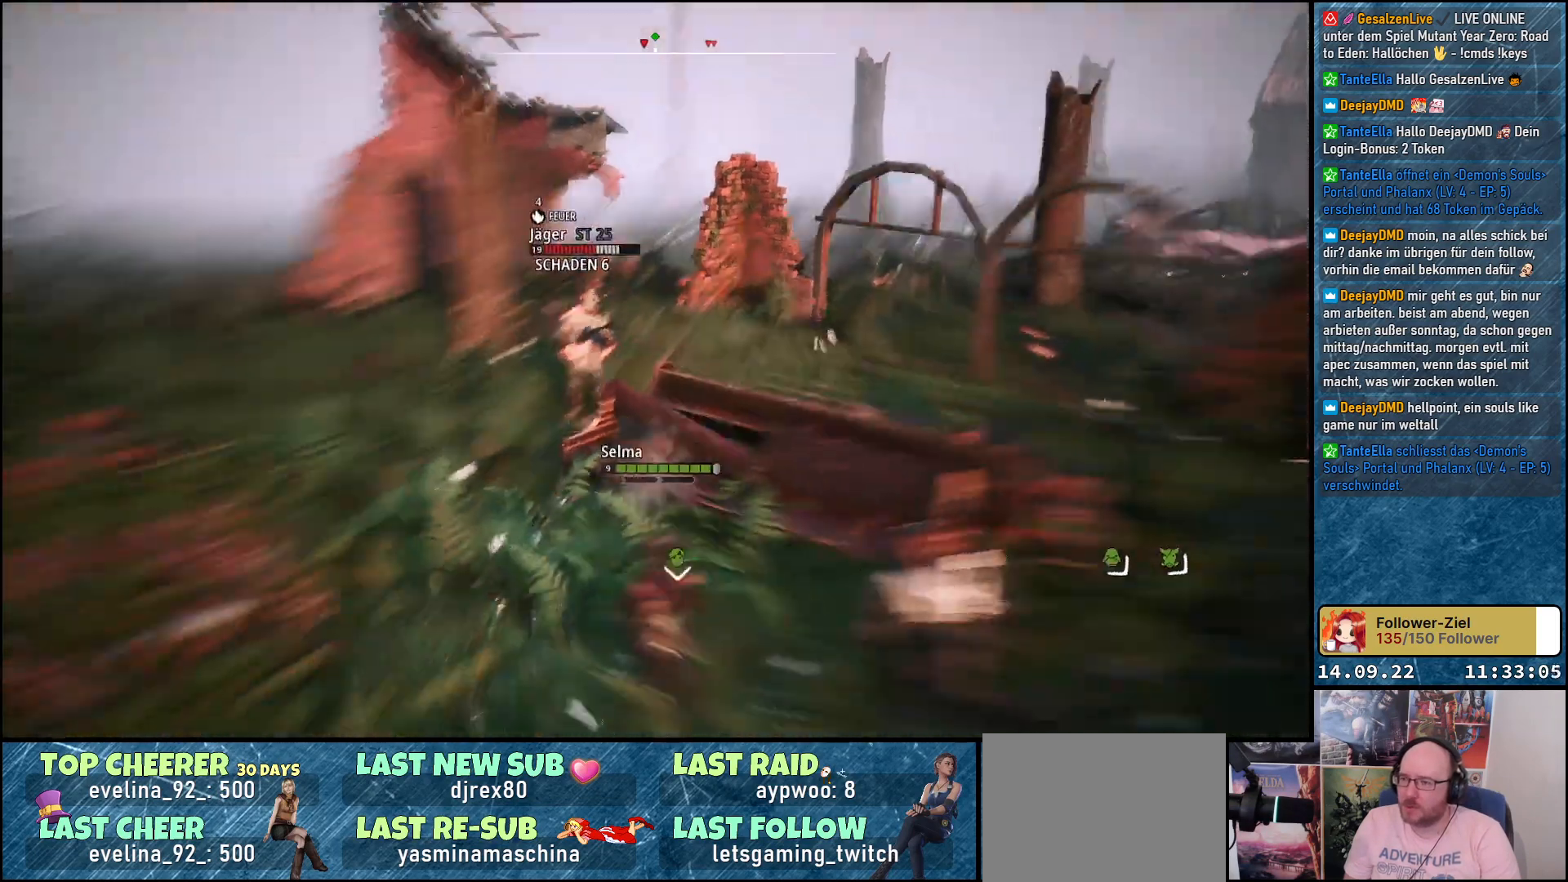
{"buttons": [], "left_stick": "center", "right_stick": "center", "events": []}
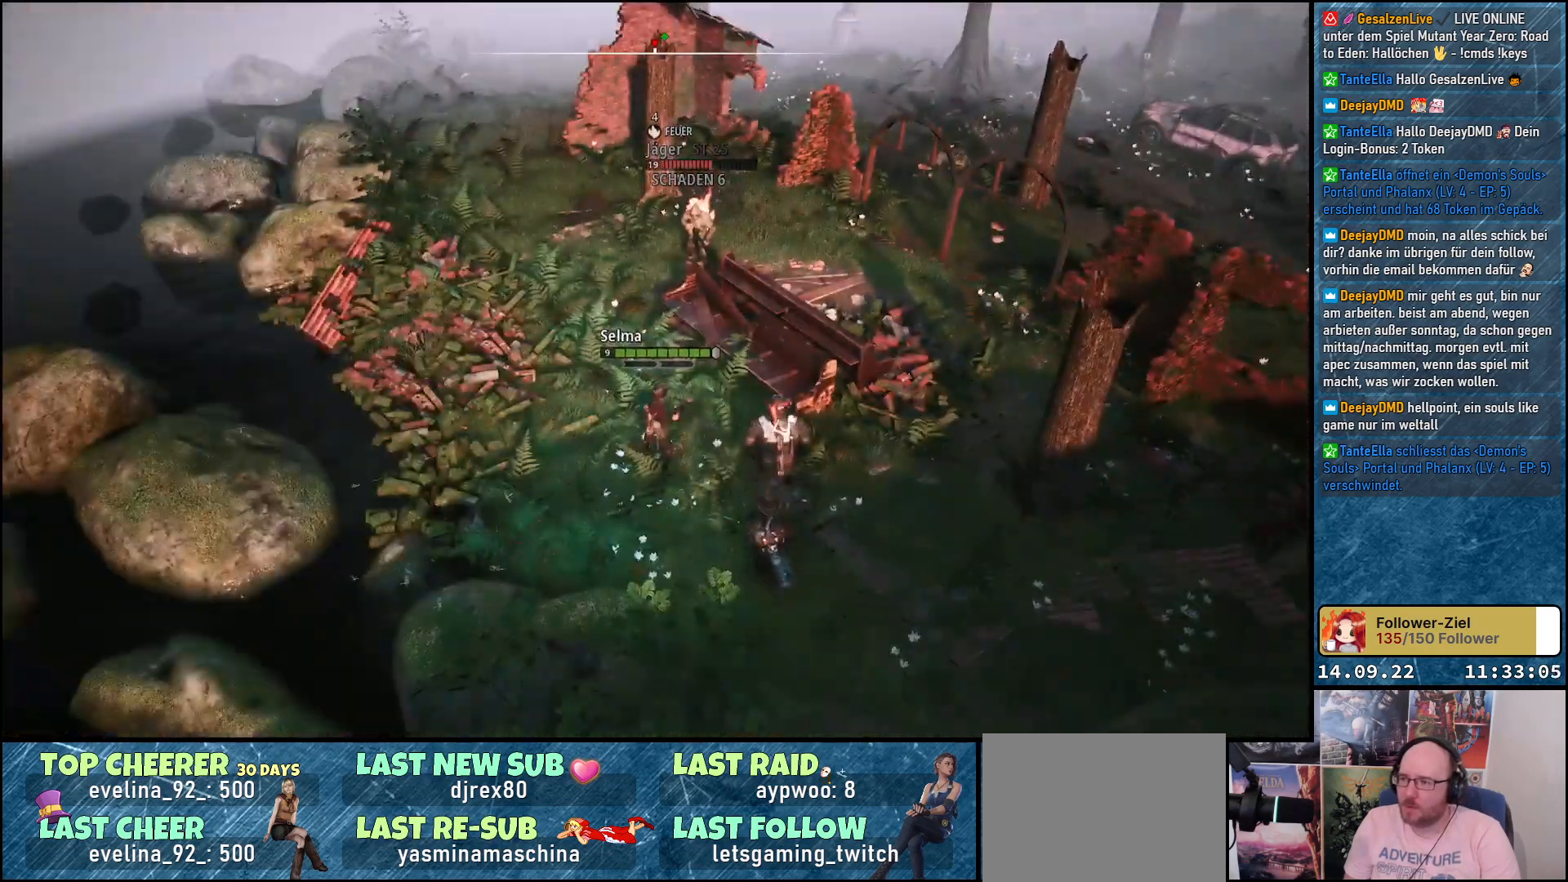
{"buttons": [], "left_stick": "center", "right_stick": "center", "events": []}
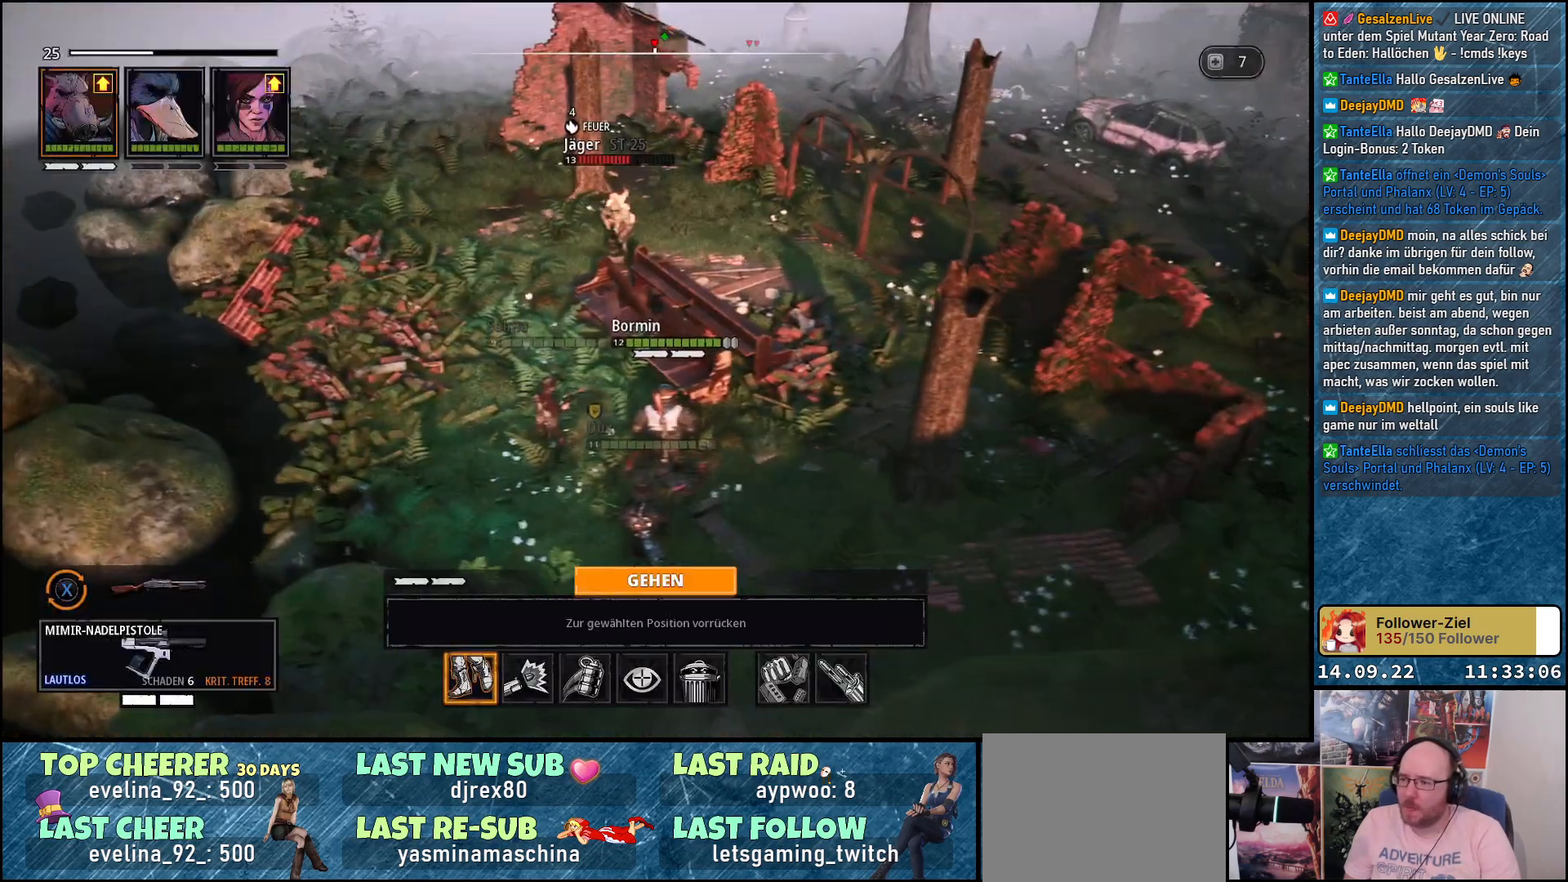
{"buttons": ["DPAD_RIGHT"], "left_stick": "center", "right_stick": "center", "events": [[467, "DPAD_RIGHT", "down"]]}
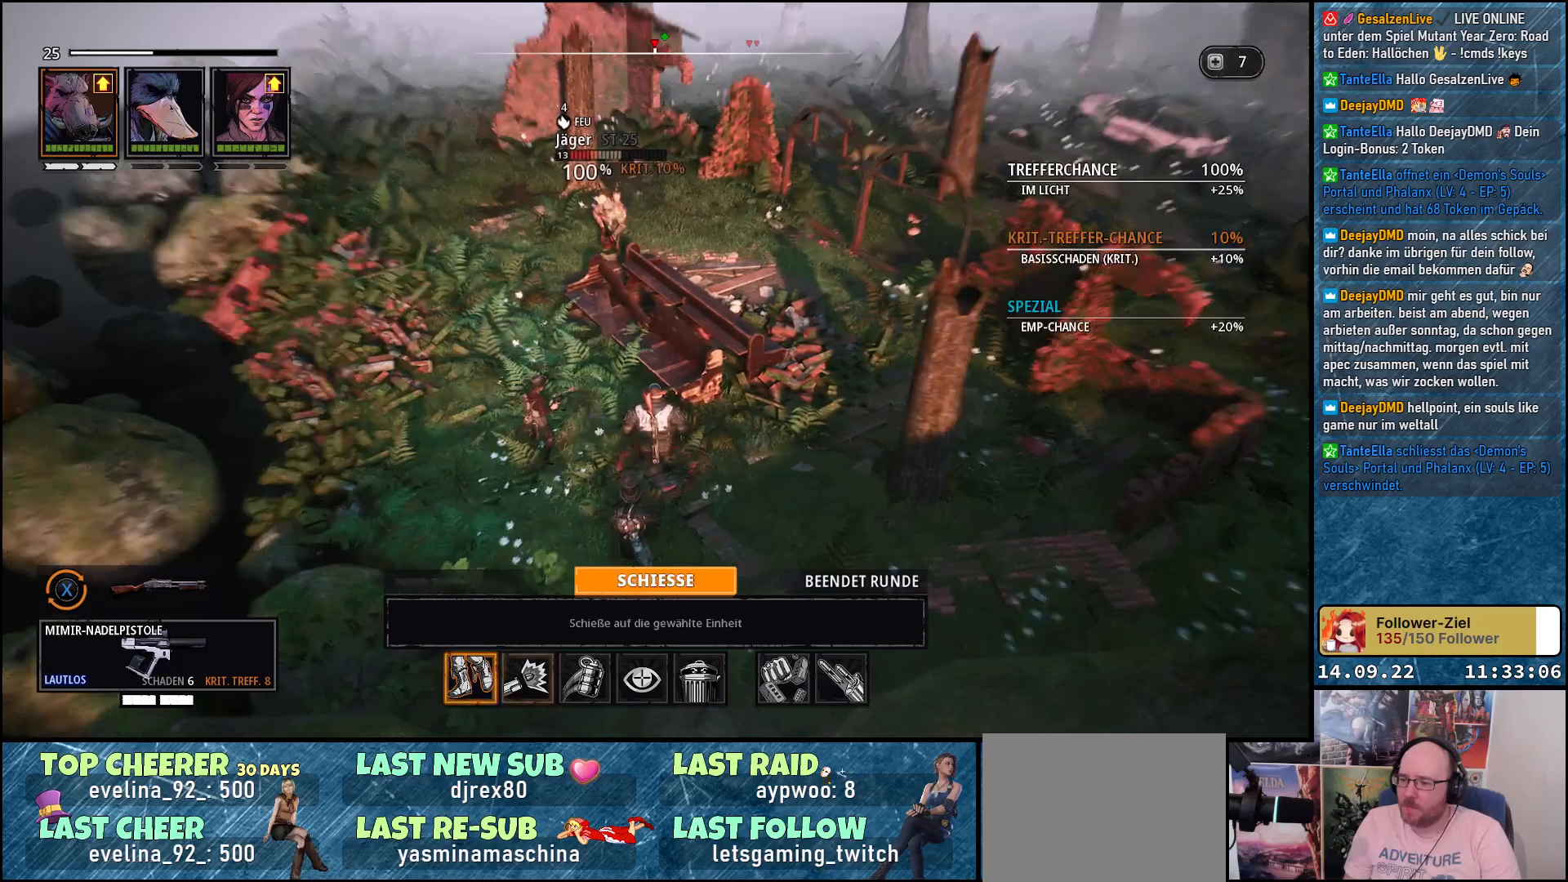
{"buttons": ["A"], "left_stick": "center", "right_stick": "center", "events": [[50, "DPAD_RIGHT", "up"], [450, "A", "down"]]}
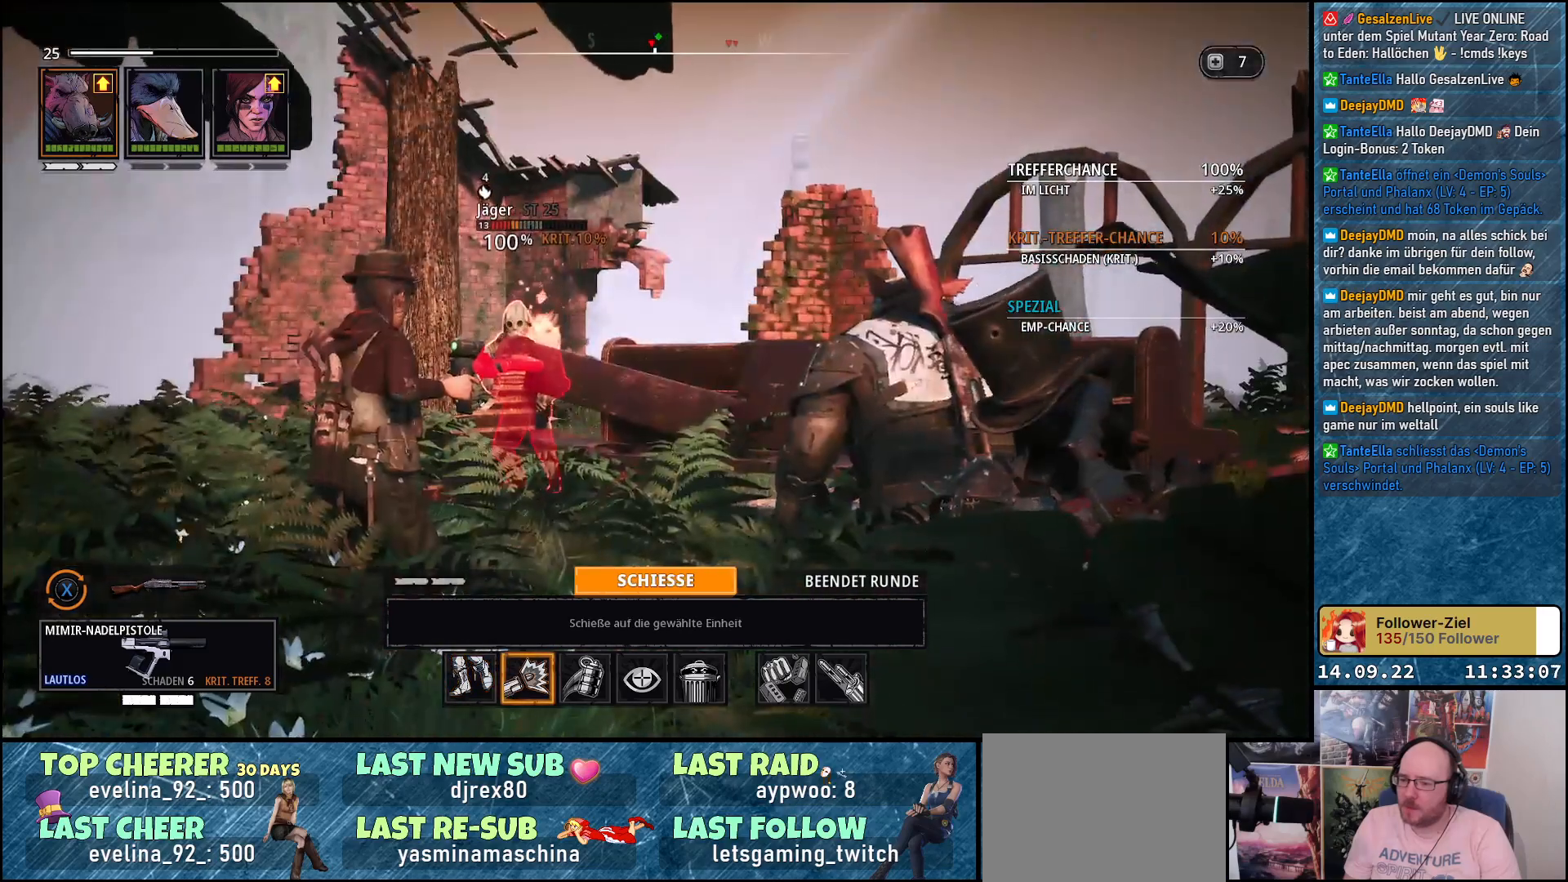
{"buttons": [], "left_stick": "center", "right_stick": "center", "events": [[67, "A", "up"]]}
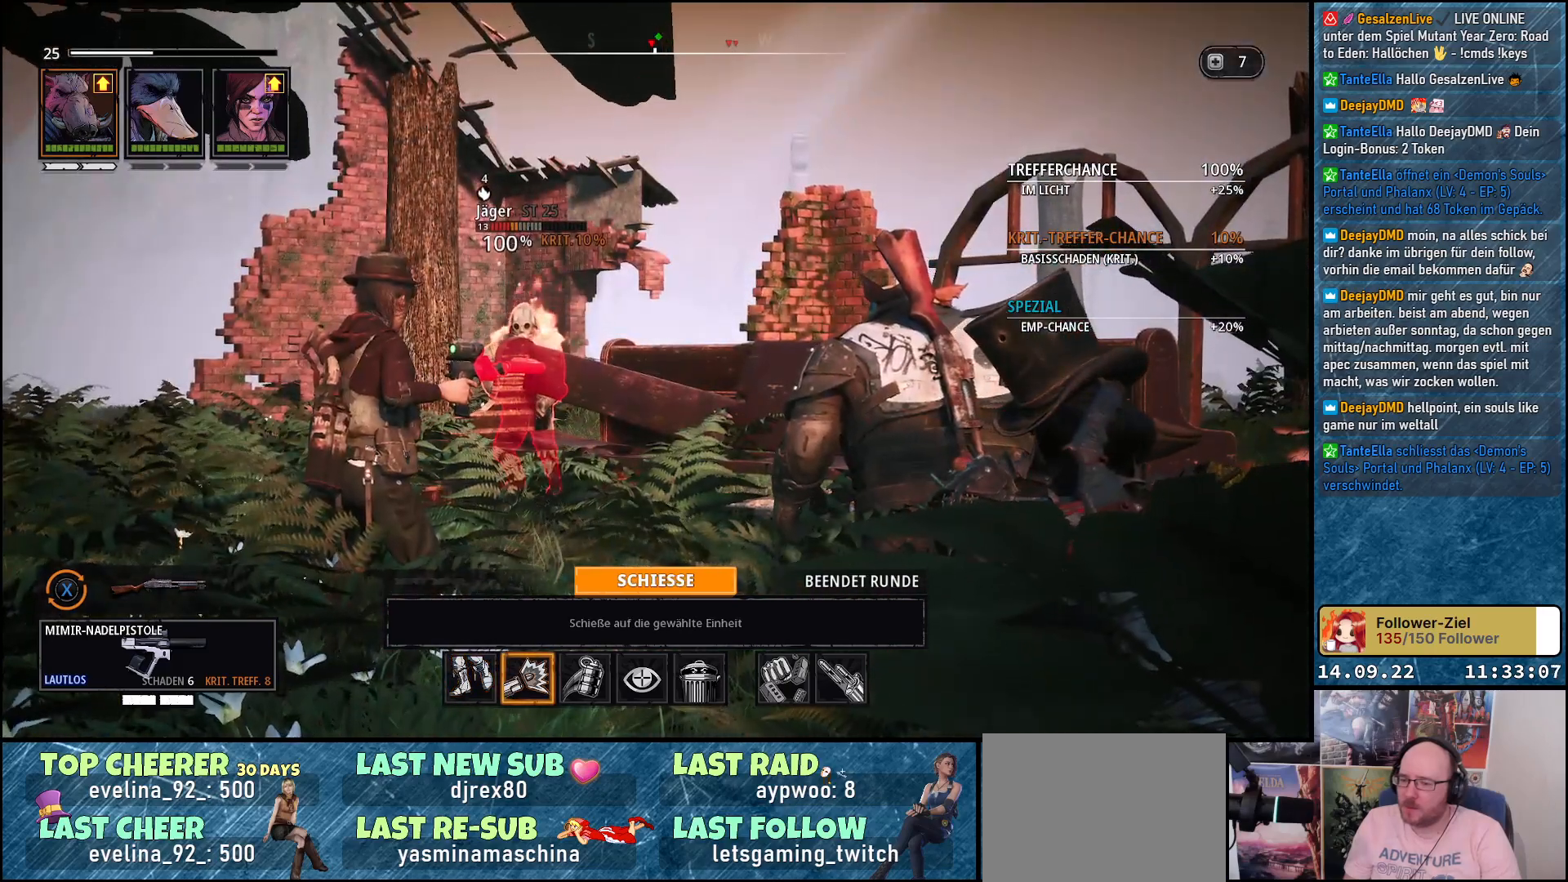
{"buttons": [], "left_stick": "center", "right_stick": "center", "events": []}
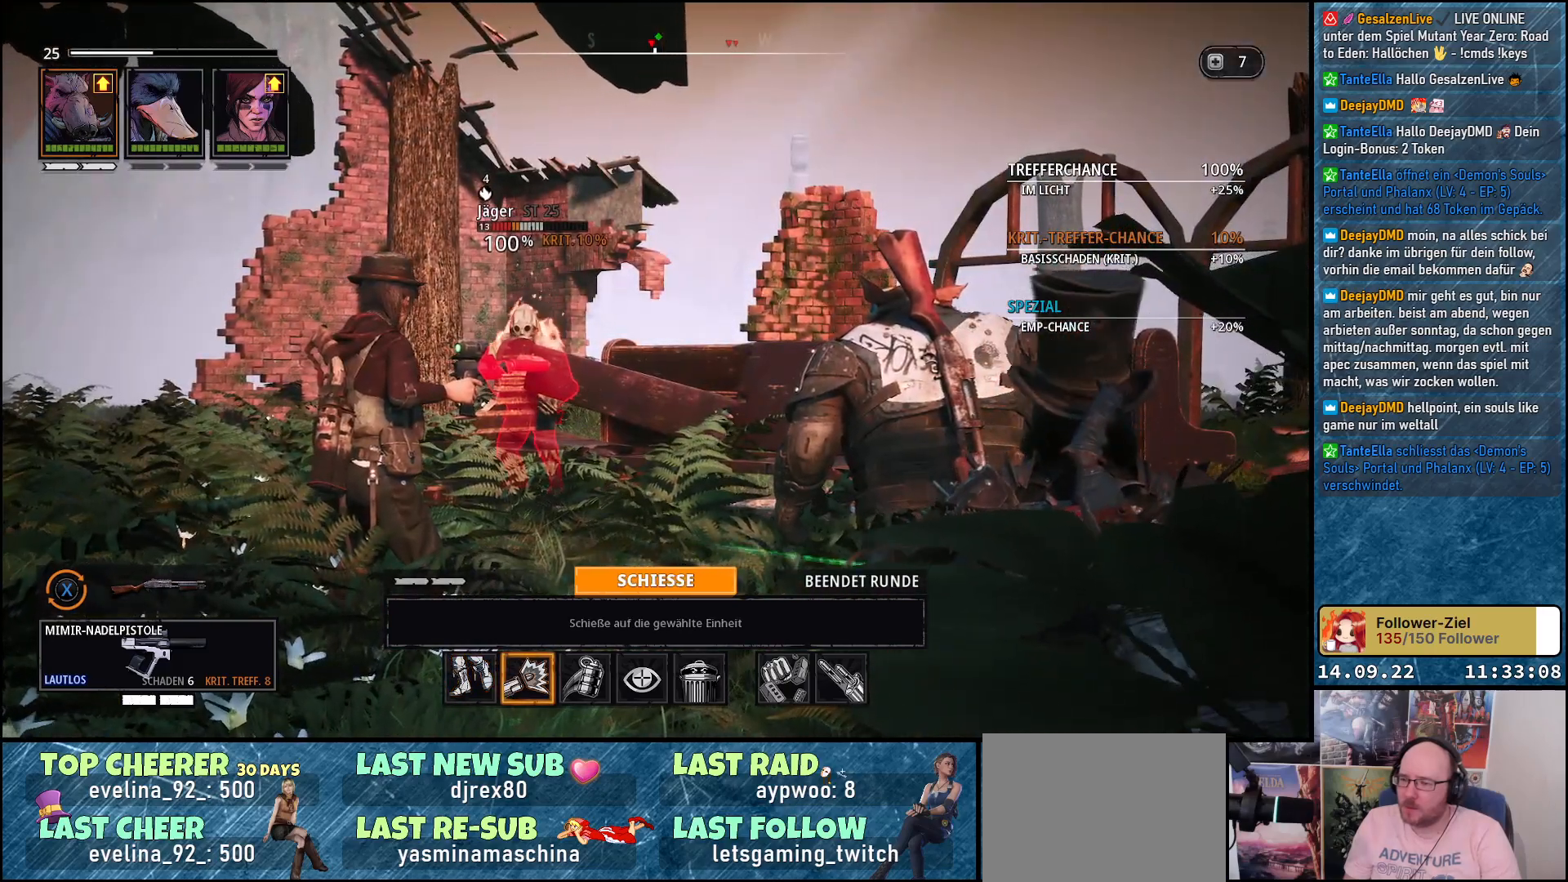
{"buttons": [], "left_stick": "center", "right_stick": "center", "events": []}
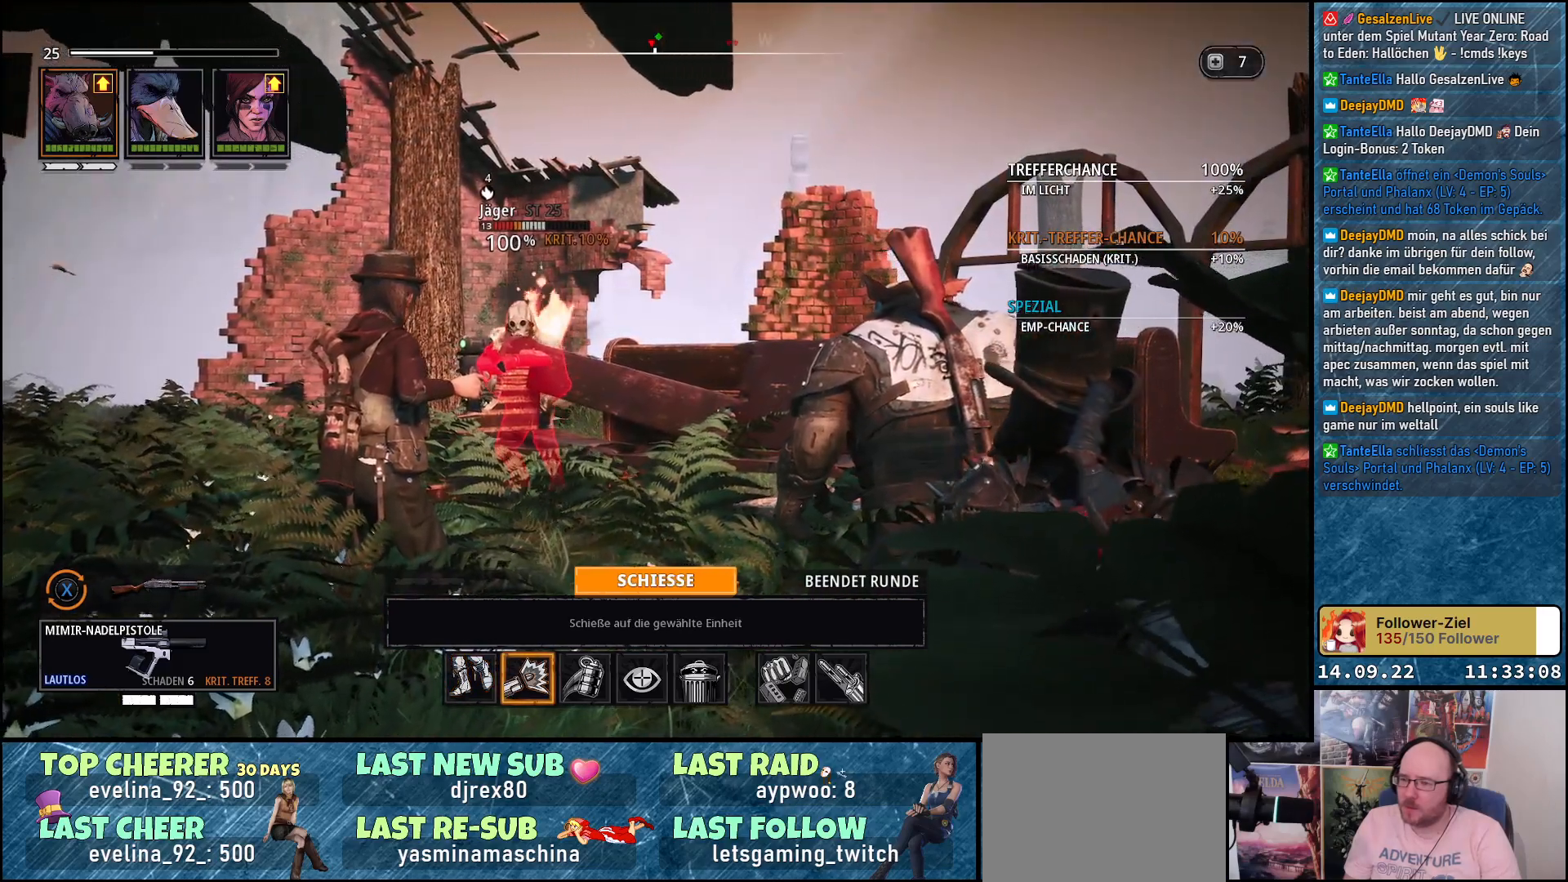
{"buttons": [], "left_stick": "center", "right_stick": "center", "events": []}
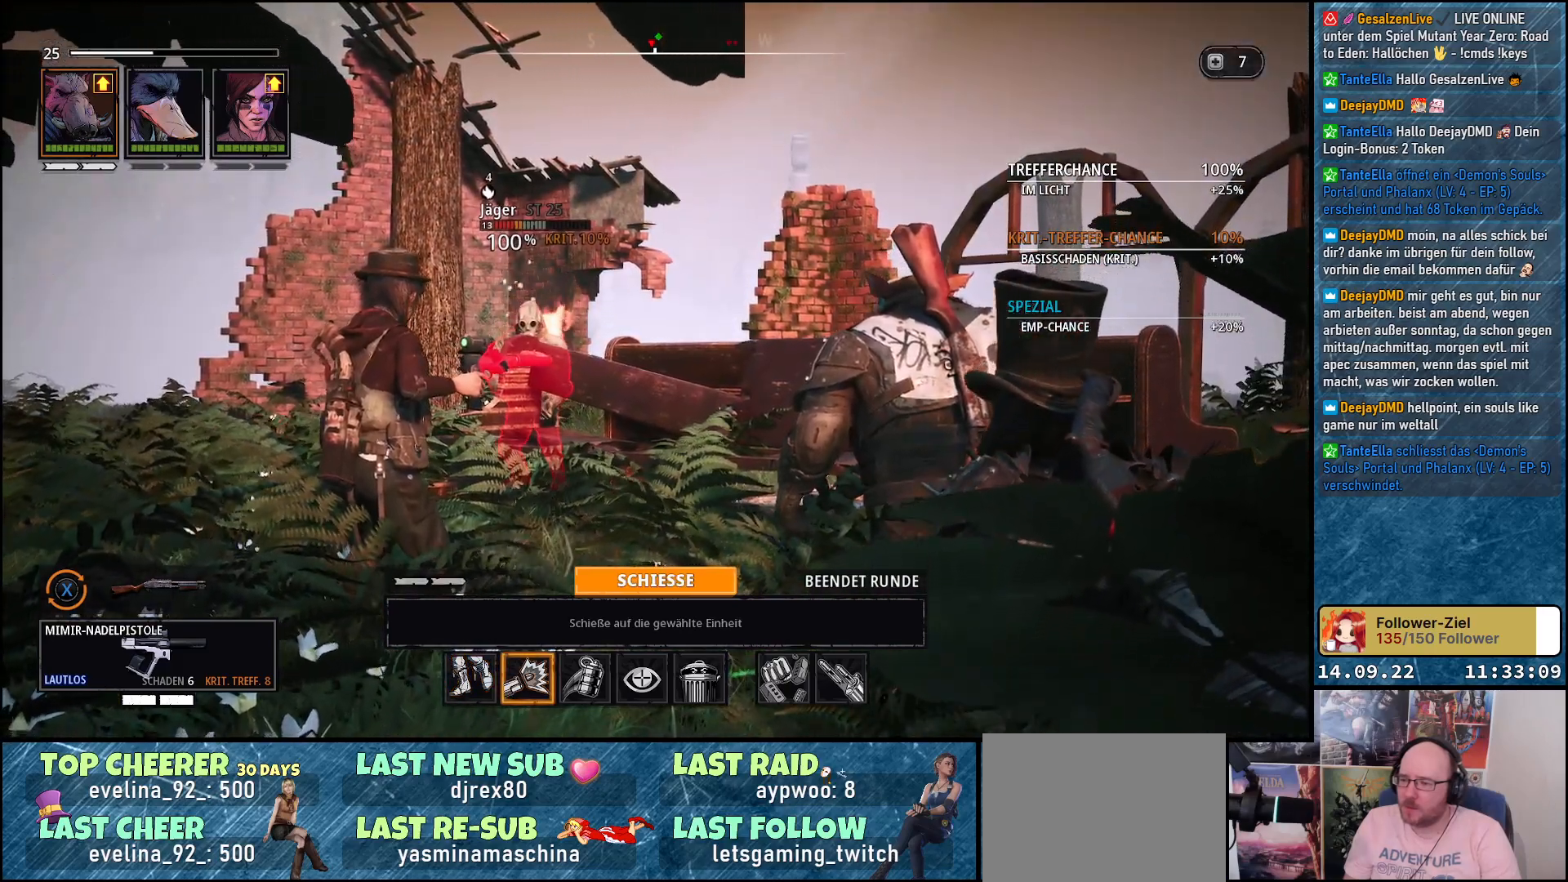
{"buttons": [], "left_stick": "center", "right_stick": "center", "events": [[50, "A", "down"], [117, "A", "up"]]}